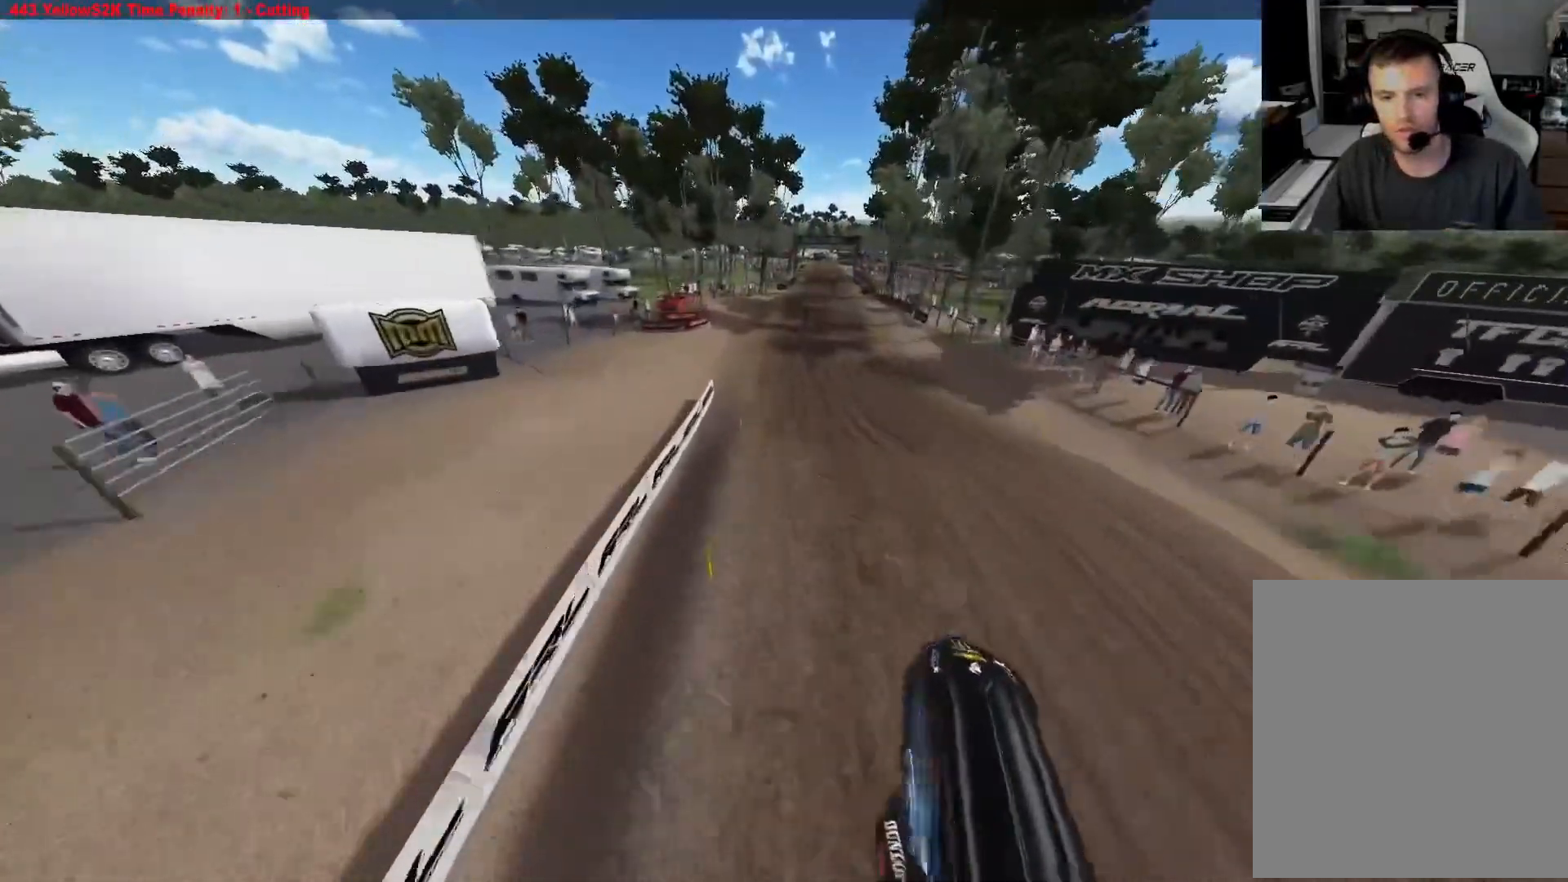
Gameplay with a controller (Xbox layout); each line is a JSON object with the inputs held at the frame after it. "events" lists button and stick changes between this image and that frame as [ms after this image, input, new state], when the widget could be followed in between.
{"buttons": ["R2"], "left_stick": "right", "right_stick": "up-left", "events": [[100, "left_stick", "right"]]}
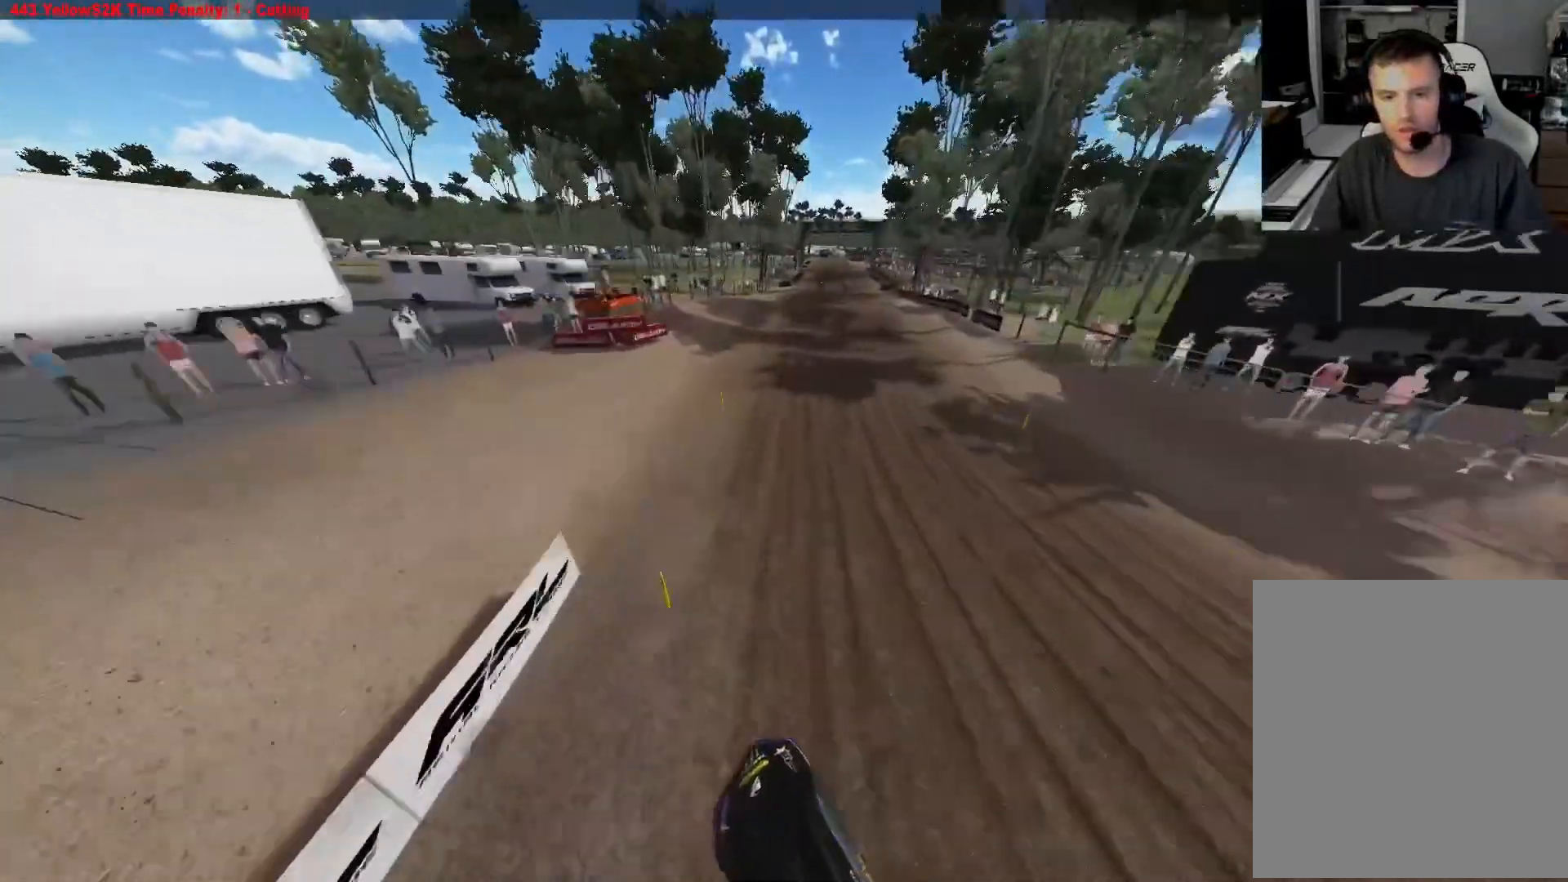
{"buttons": ["R2"], "left_stick": "center", "right_stick": "center", "events": [[33, "right_stick", "center"], [467, "left_stick", "center"]]}
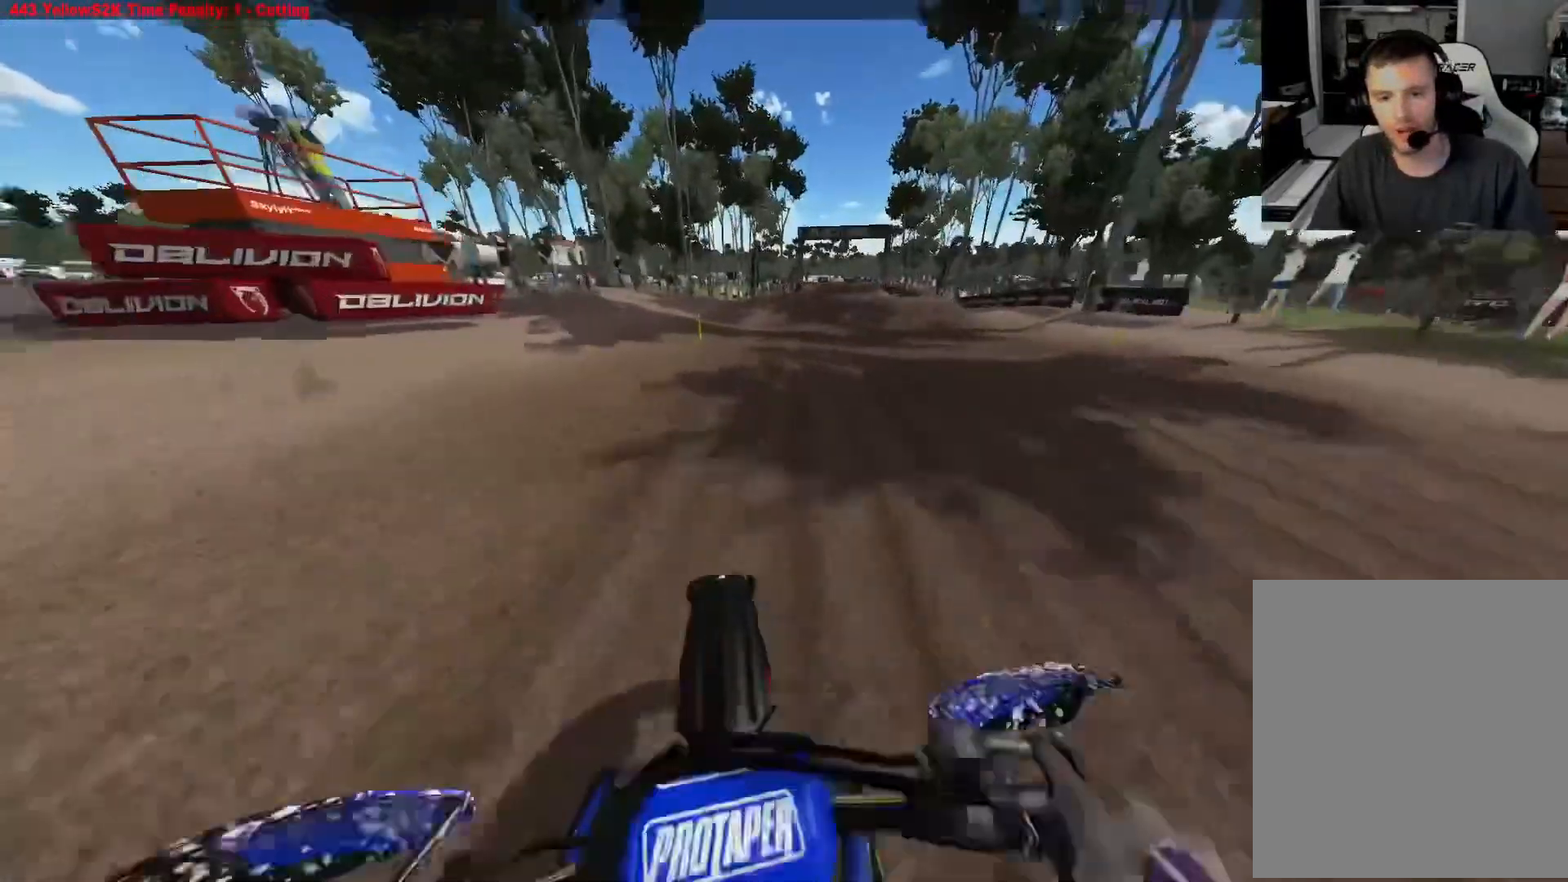
{"buttons": ["R2"], "left_stick": "center", "right_stick": "center", "events": [[67, "R2", "up"], [483, "R2", "down"]]}
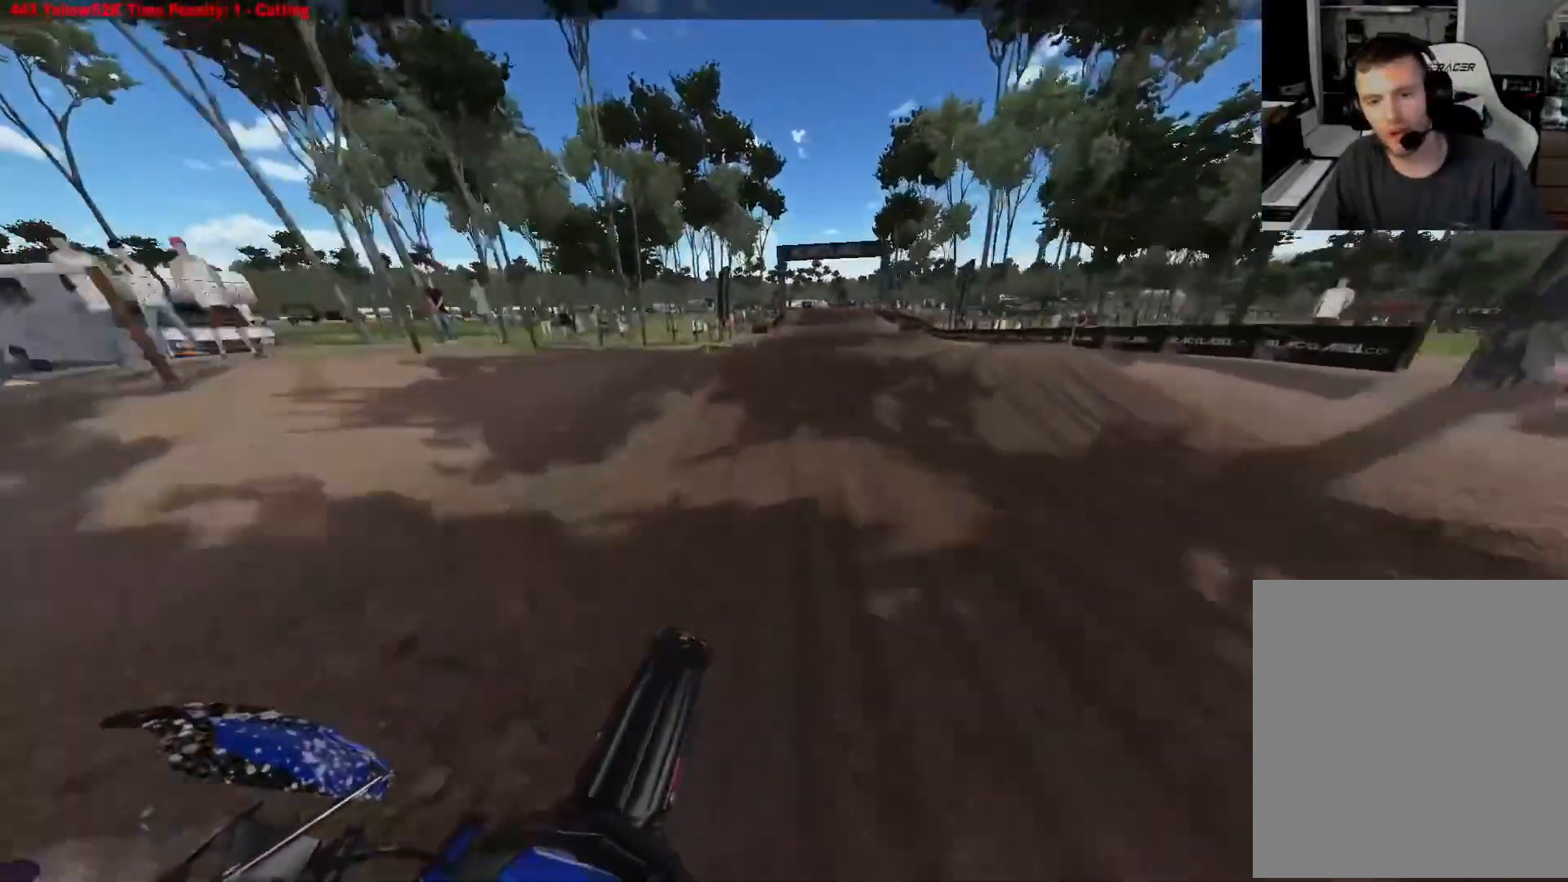
{"buttons": [], "left_stick": "center", "right_stick": "up", "events": [[283, "R2", "up"], [500, "right_stick", "up"]]}
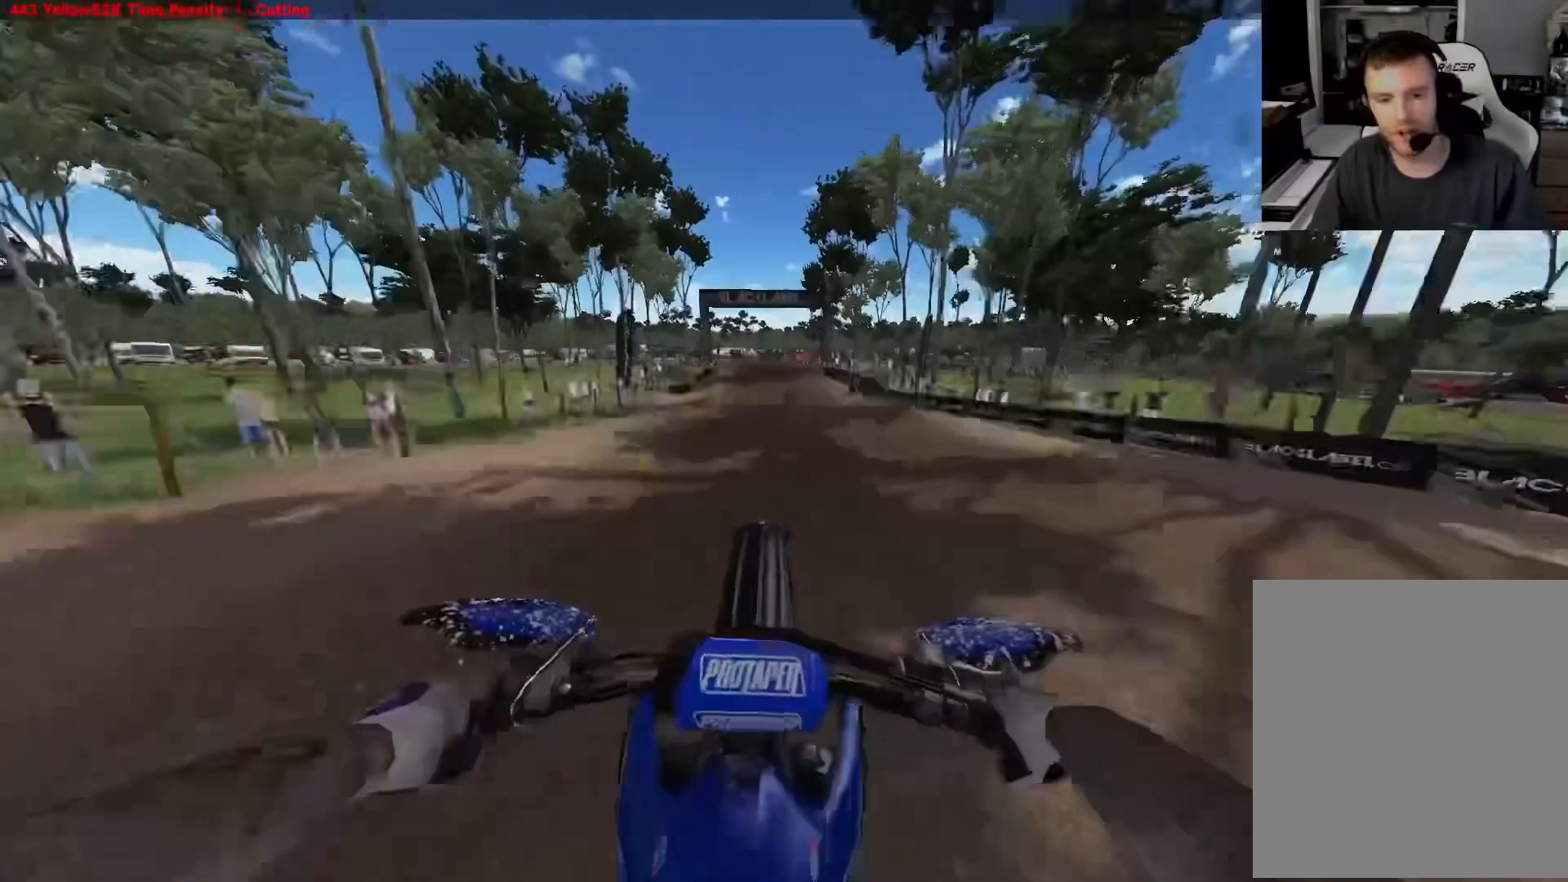
{"buttons": ["R2"], "left_stick": "right", "right_stick": "up", "events": [[267, "left_stick", "right"], [500, "R2", "down"]]}
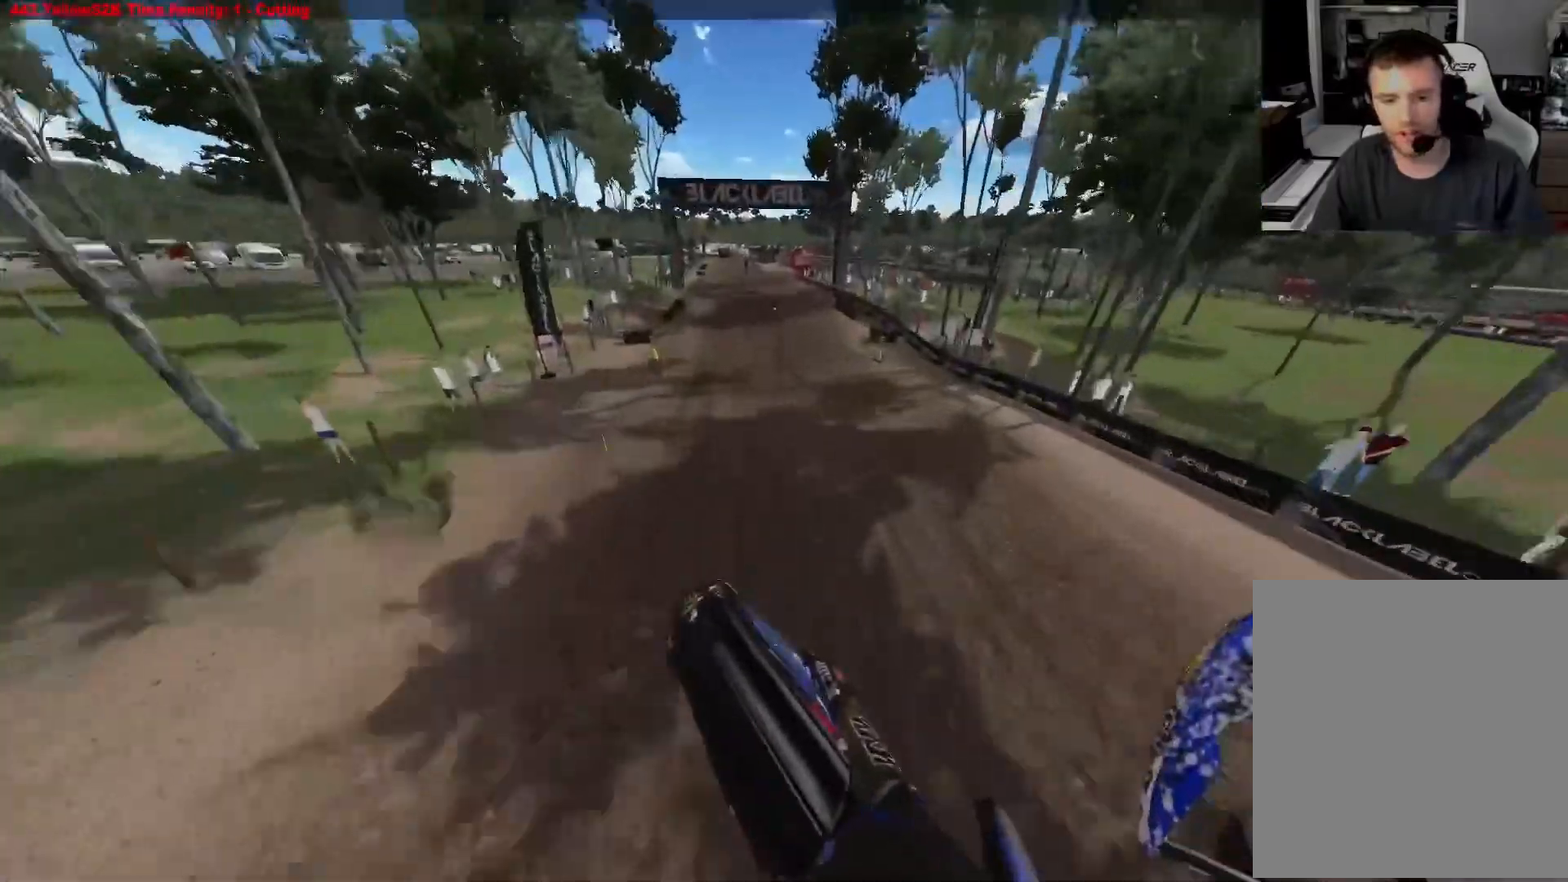
{"buttons": ["L1", "R2"], "left_stick": "center", "right_stick": "center", "events": [[17, "L1", "down"], [183, "left_stick", "center"], [500, "right_stick", "center"]]}
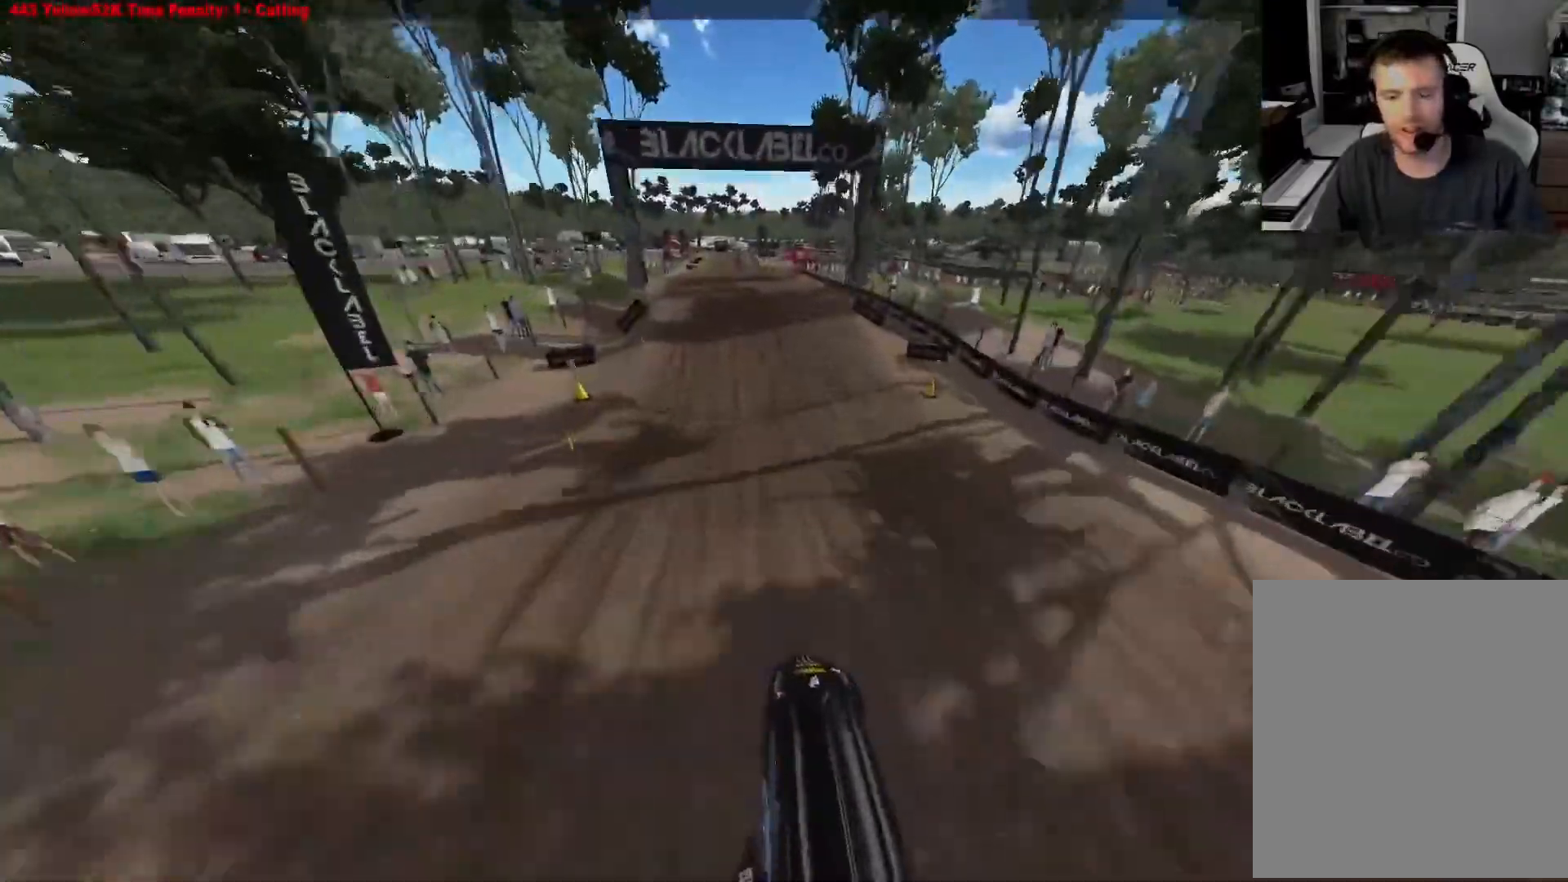
{"buttons": ["R2"], "left_stick": "center", "right_stick": "down", "events": [[83, "L1", "up"], [133, "right_stick", "down"]]}
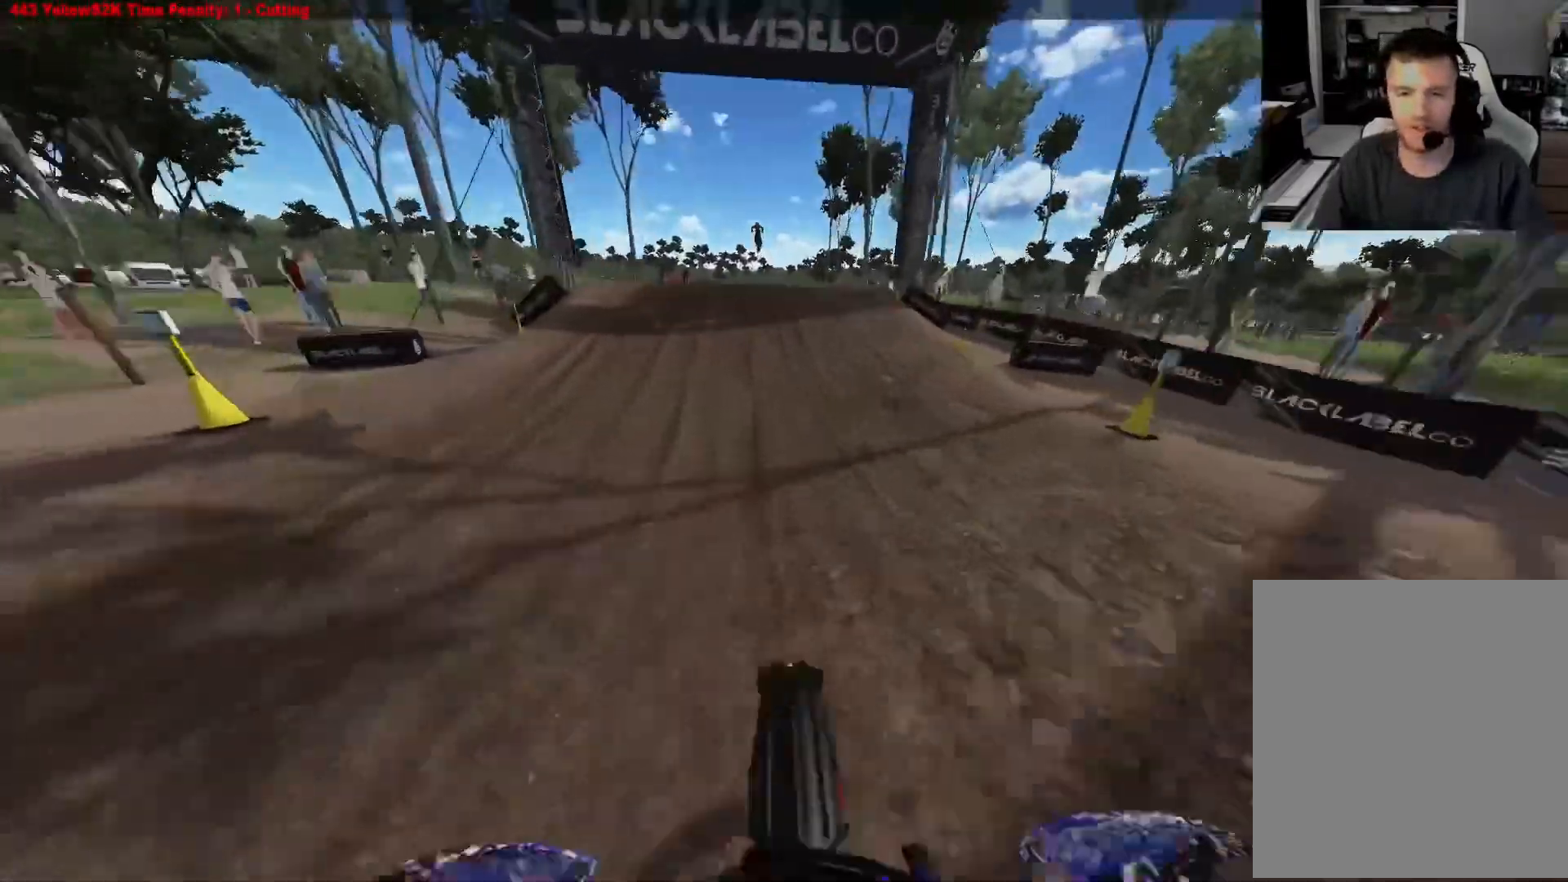
{"buttons": ["R2"], "left_stick": "center", "right_stick": "down", "events": []}
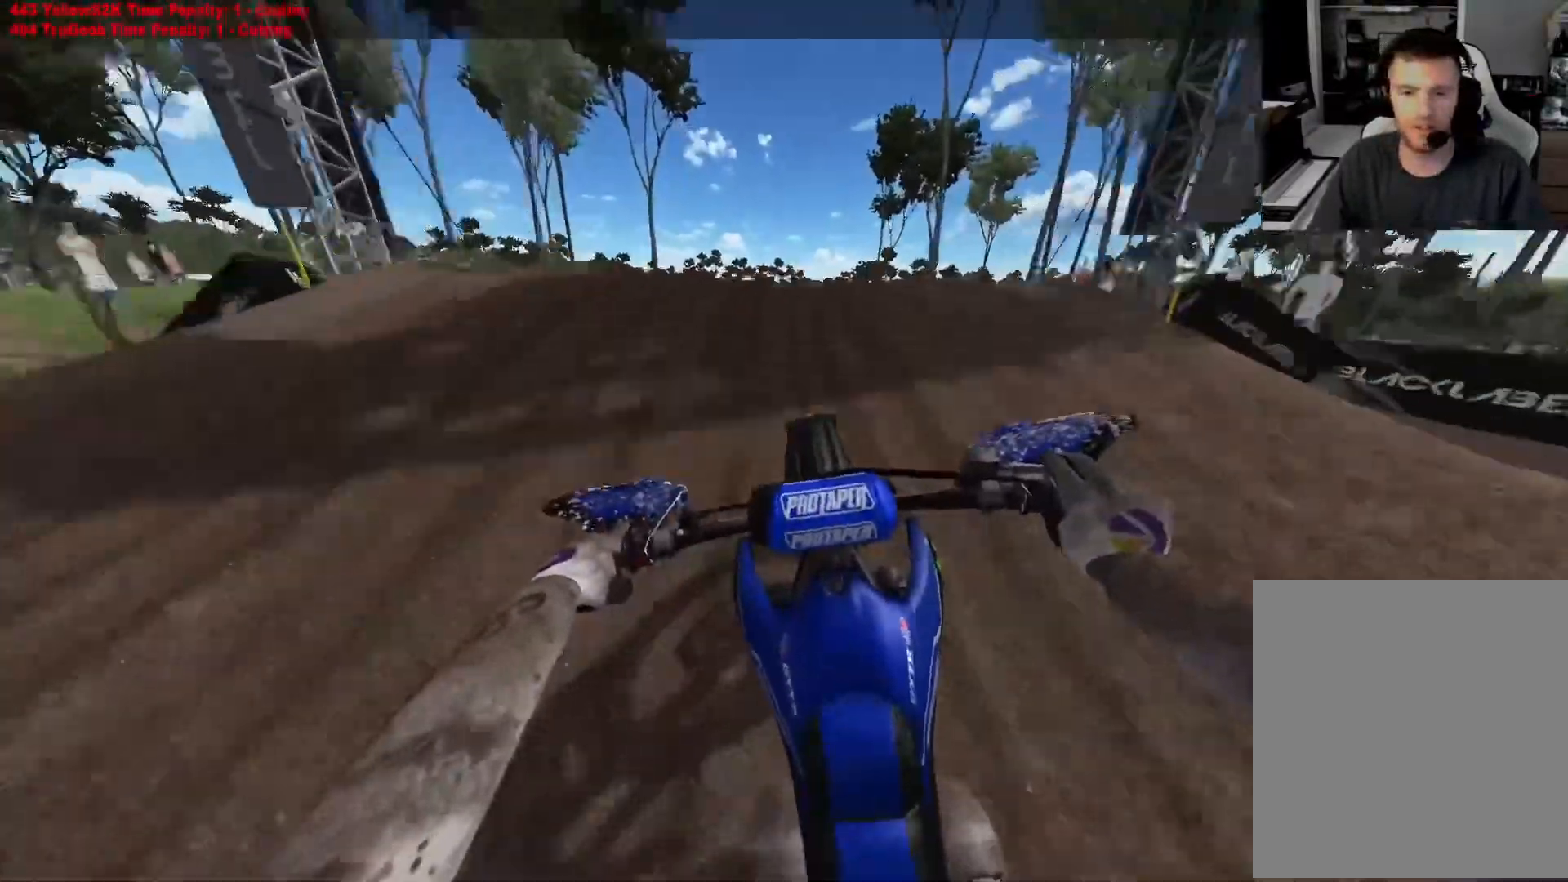
{"buttons": ["R2"], "left_stick": "up", "right_stick": "up-left", "events": [[183, "R3", "down"], [300, "R3", "up"], [350, "left_stick", "up"], [350, "right_stick", "up-left"]]}
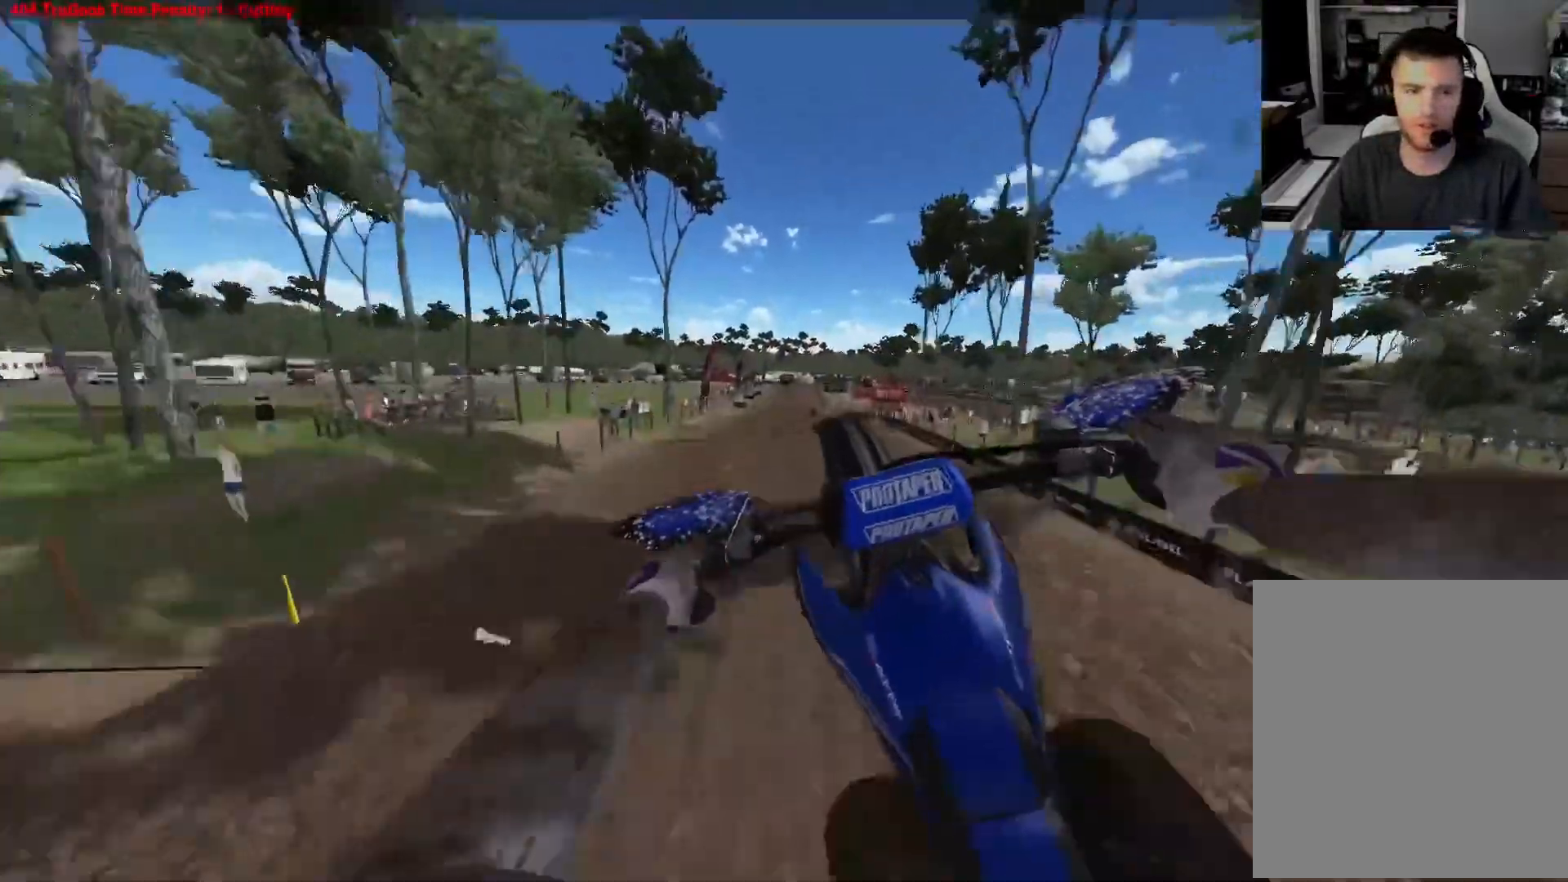
{"buttons": ["L1", "L2", "R2"], "left_stick": "up-right", "right_stick": "up-left", "events": [[233, "L1", "down"], [267, "L2", "down"], [433, "left_stick", "up-right"]]}
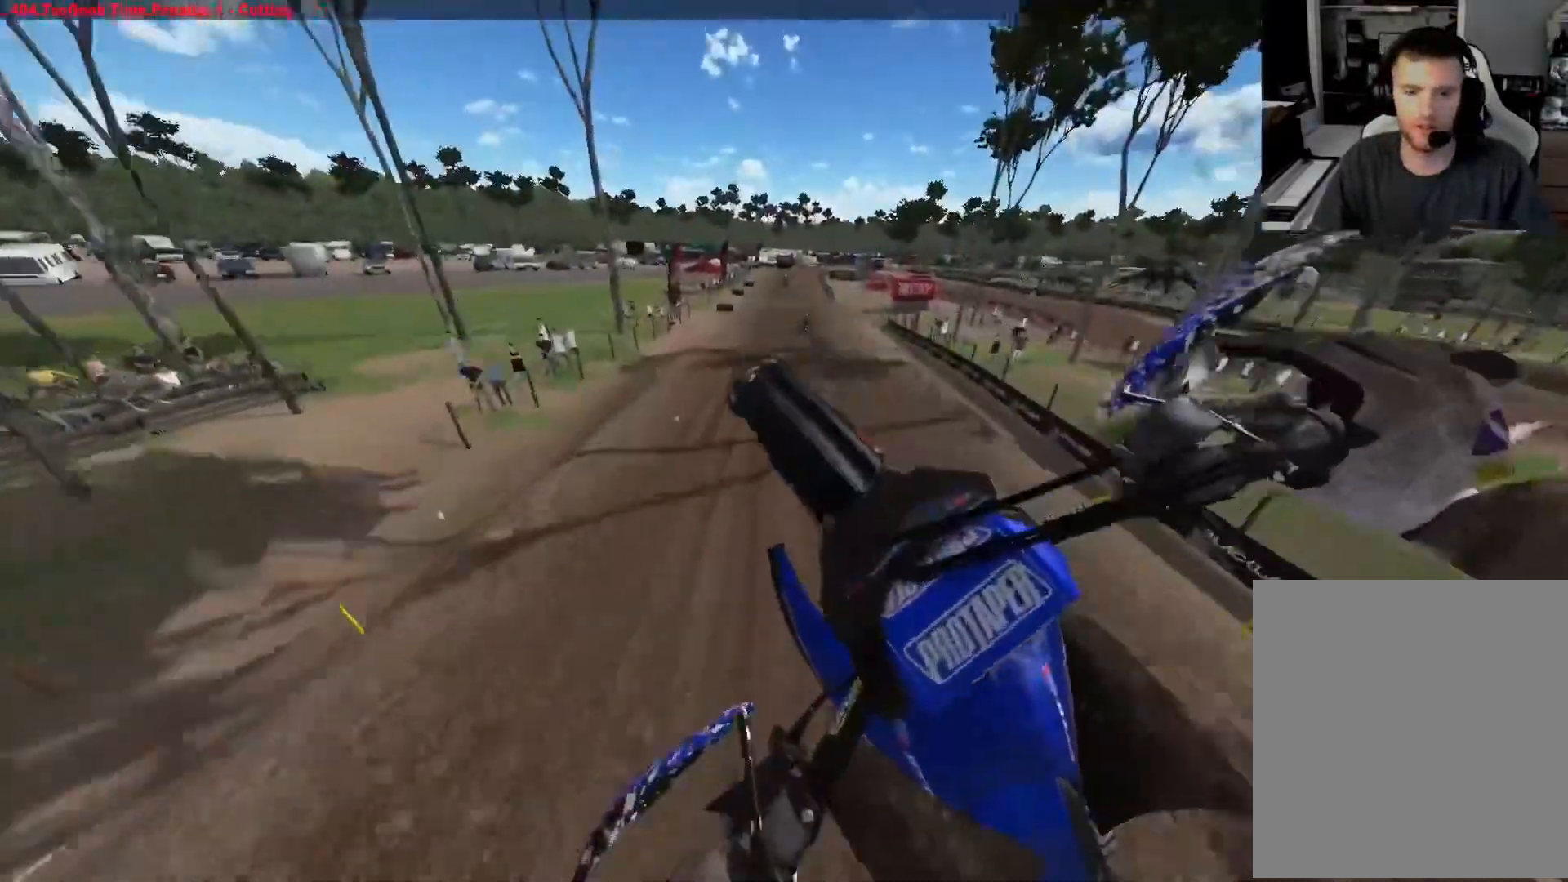
{"buttons": ["R2"], "left_stick": "center", "right_stick": "down", "events": [[33, "L1", "up"], [50, "L2", "up"], [150, "right_stick", "center"], [350, "left_stick", "center"], [383, "R3", "down"], [483, "R3", "up"], [483, "right_stick", "down"]]}
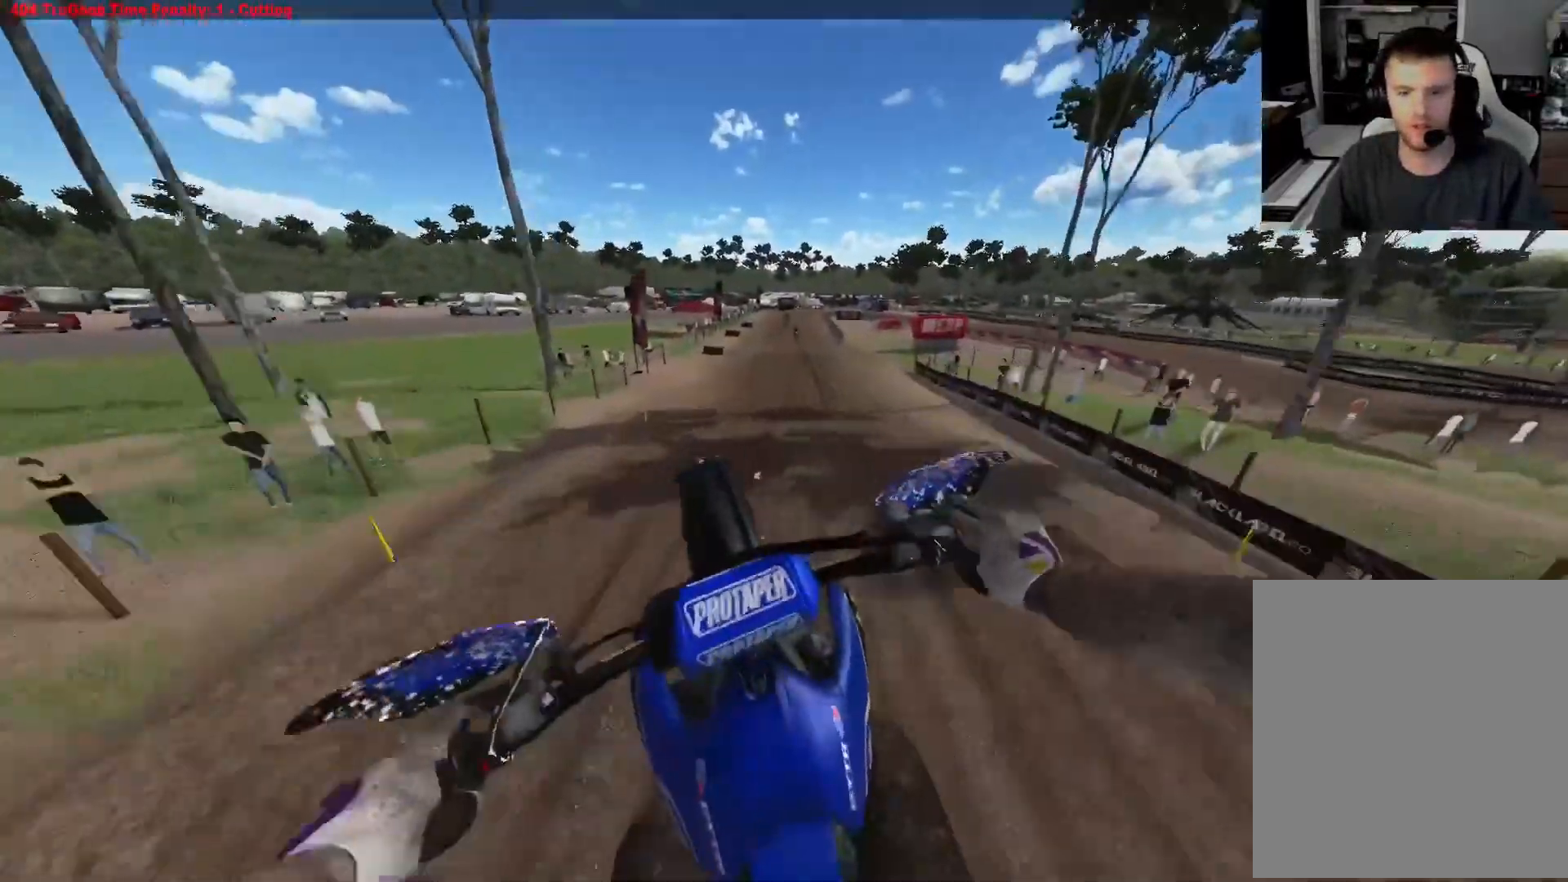
{"buttons": ["R2"], "left_stick": "center", "right_stick": "down", "events": []}
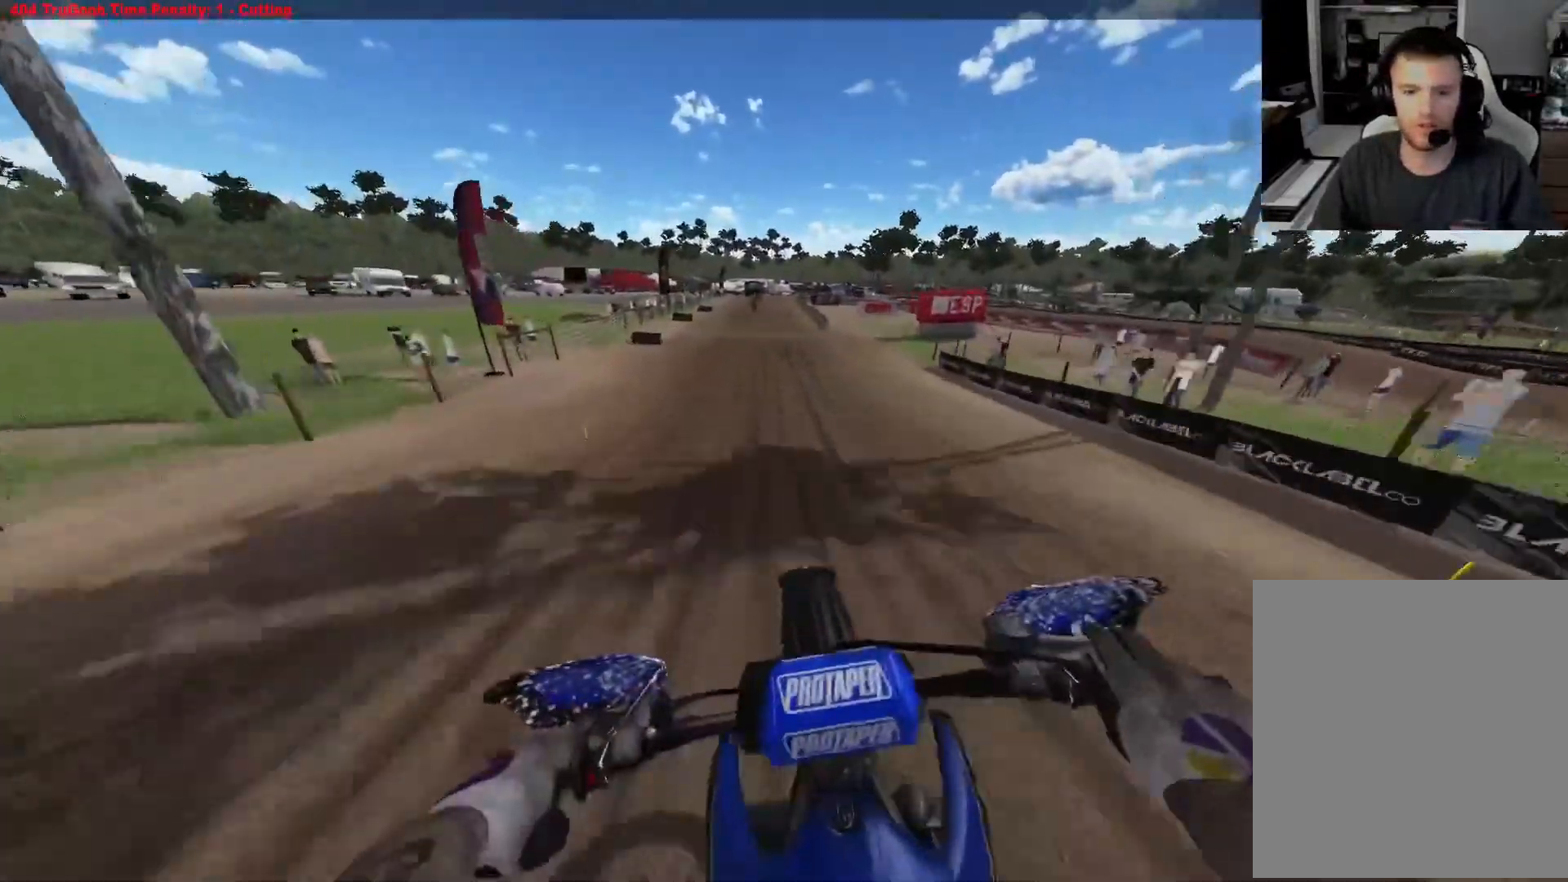
{"buttons": ["R2"], "left_stick": "right", "right_stick": "down", "events": [[33, "right_stick", "center"], [233, "right_stick", "down"], [483, "left_stick", "right"]]}
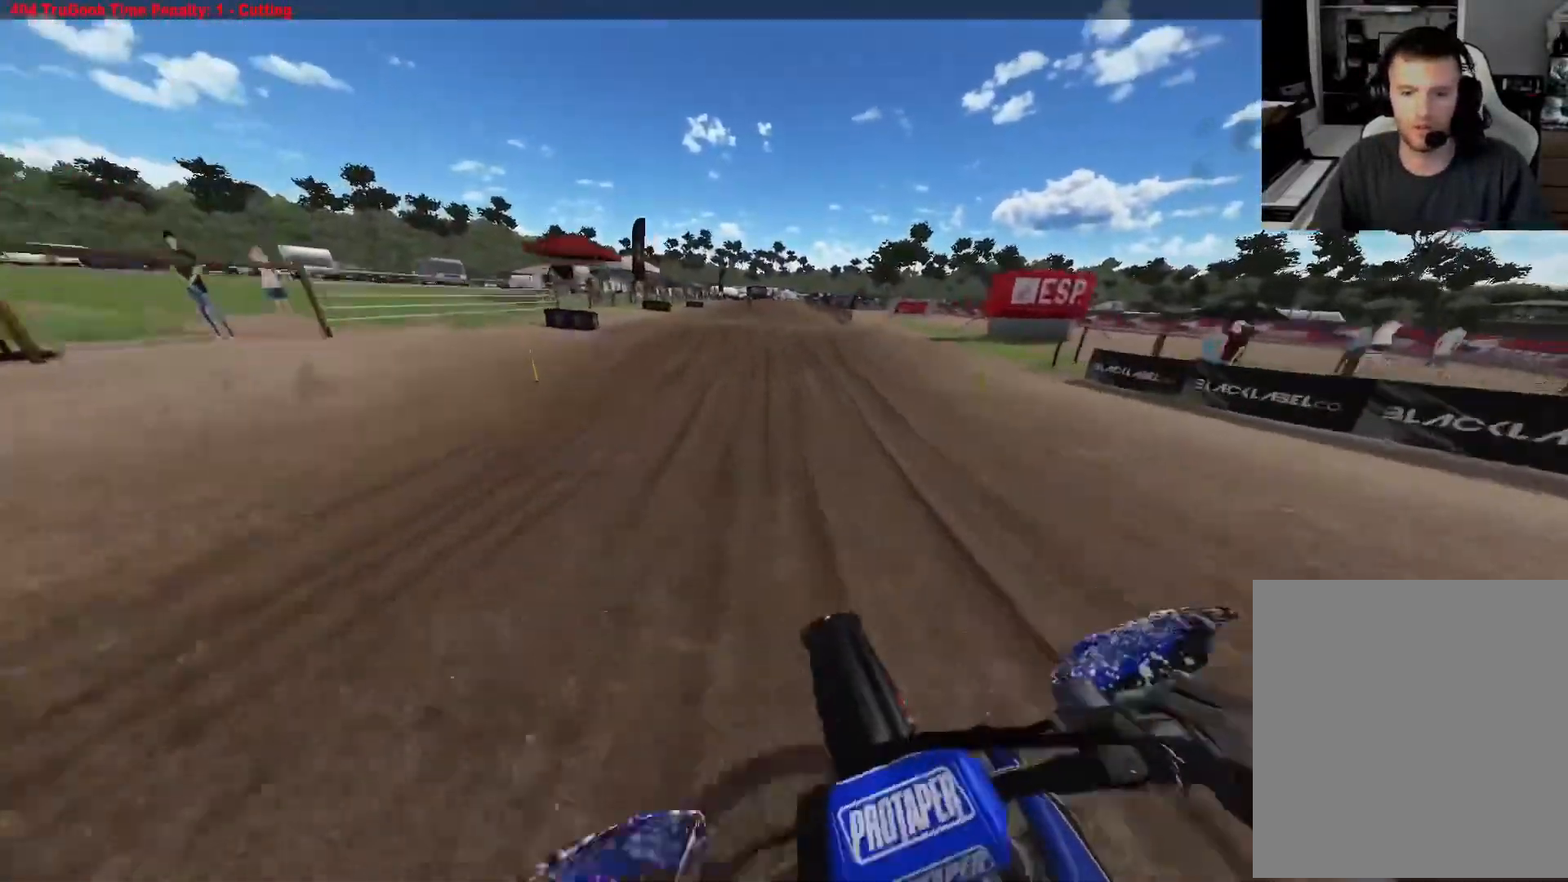
{"buttons": ["R2"], "left_stick": "center", "right_stick": "down", "events": [[67, "left_stick", "center"], [267, "left_stick", "right"], [317, "left_stick", "center"]]}
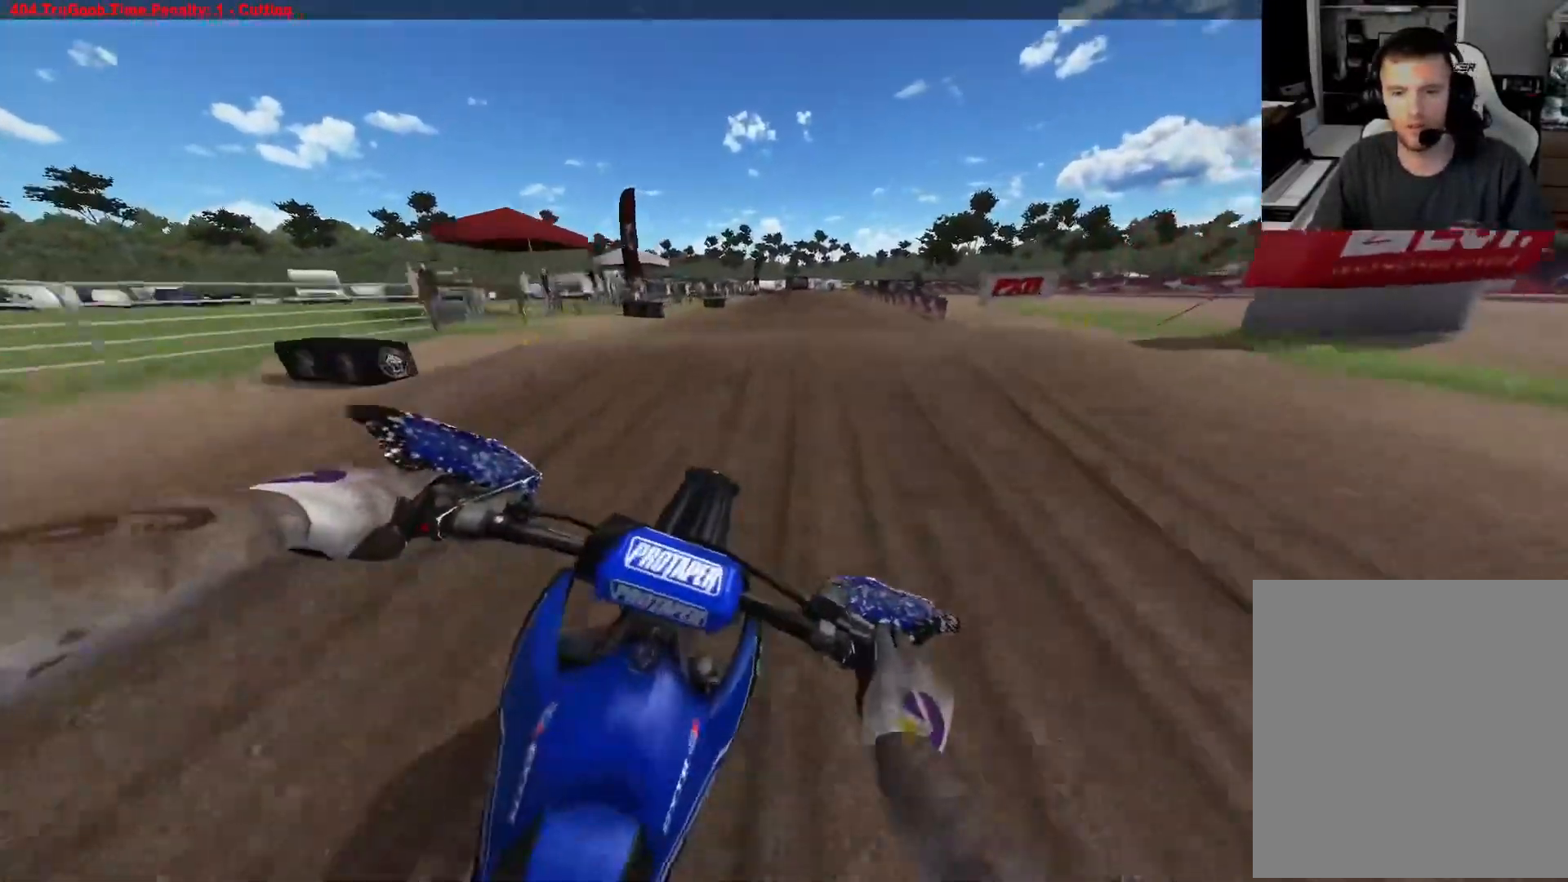
{"buttons": ["R2"], "left_stick": "center", "right_stick": "down", "events": [[333, "A", "down"], [433, "A", "up"]]}
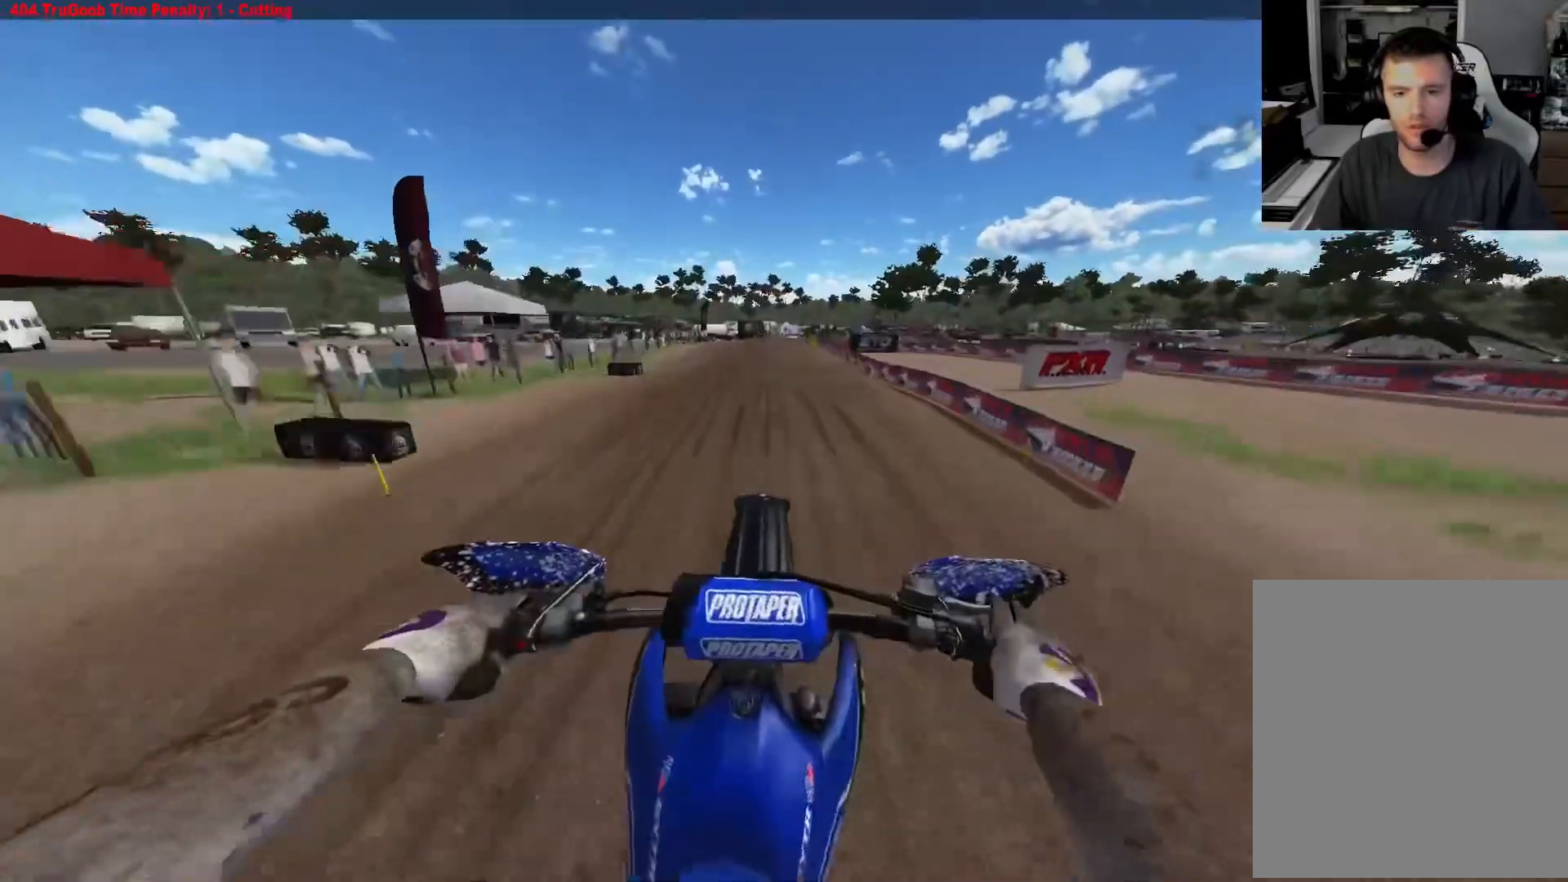
{"buttons": [], "left_stick": "center", "right_stick": "down", "events": [[133, "R2", "up"], [250, "left_stick", "right"], [383, "left_stick", "center"]]}
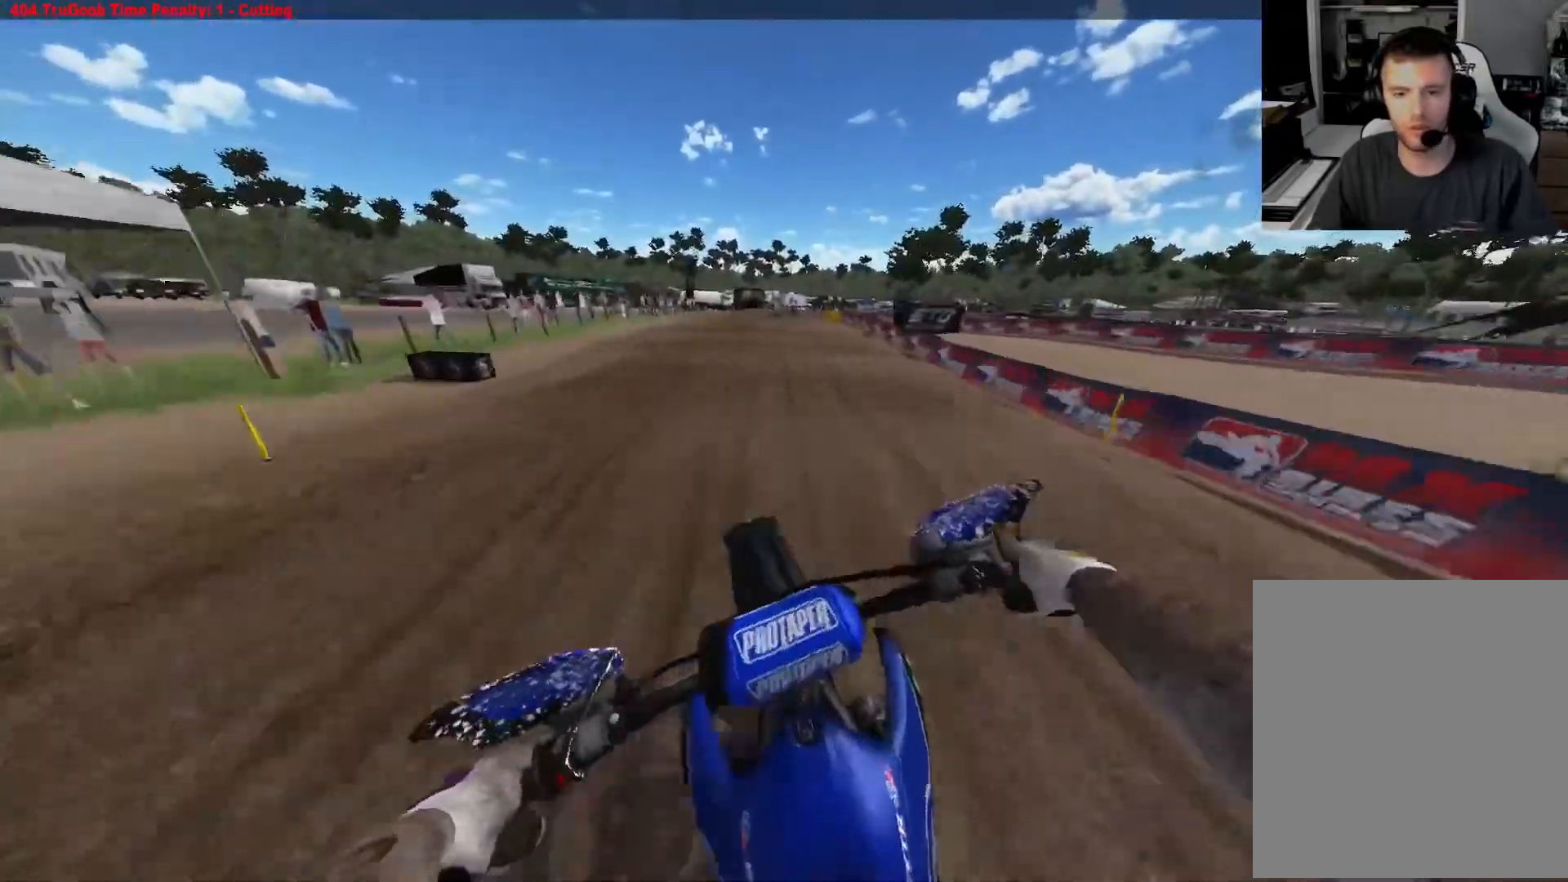
{"buttons": [], "left_stick": "center", "right_stick": "down", "events": [[250, "R2", "down"], [417, "R2", "up"]]}
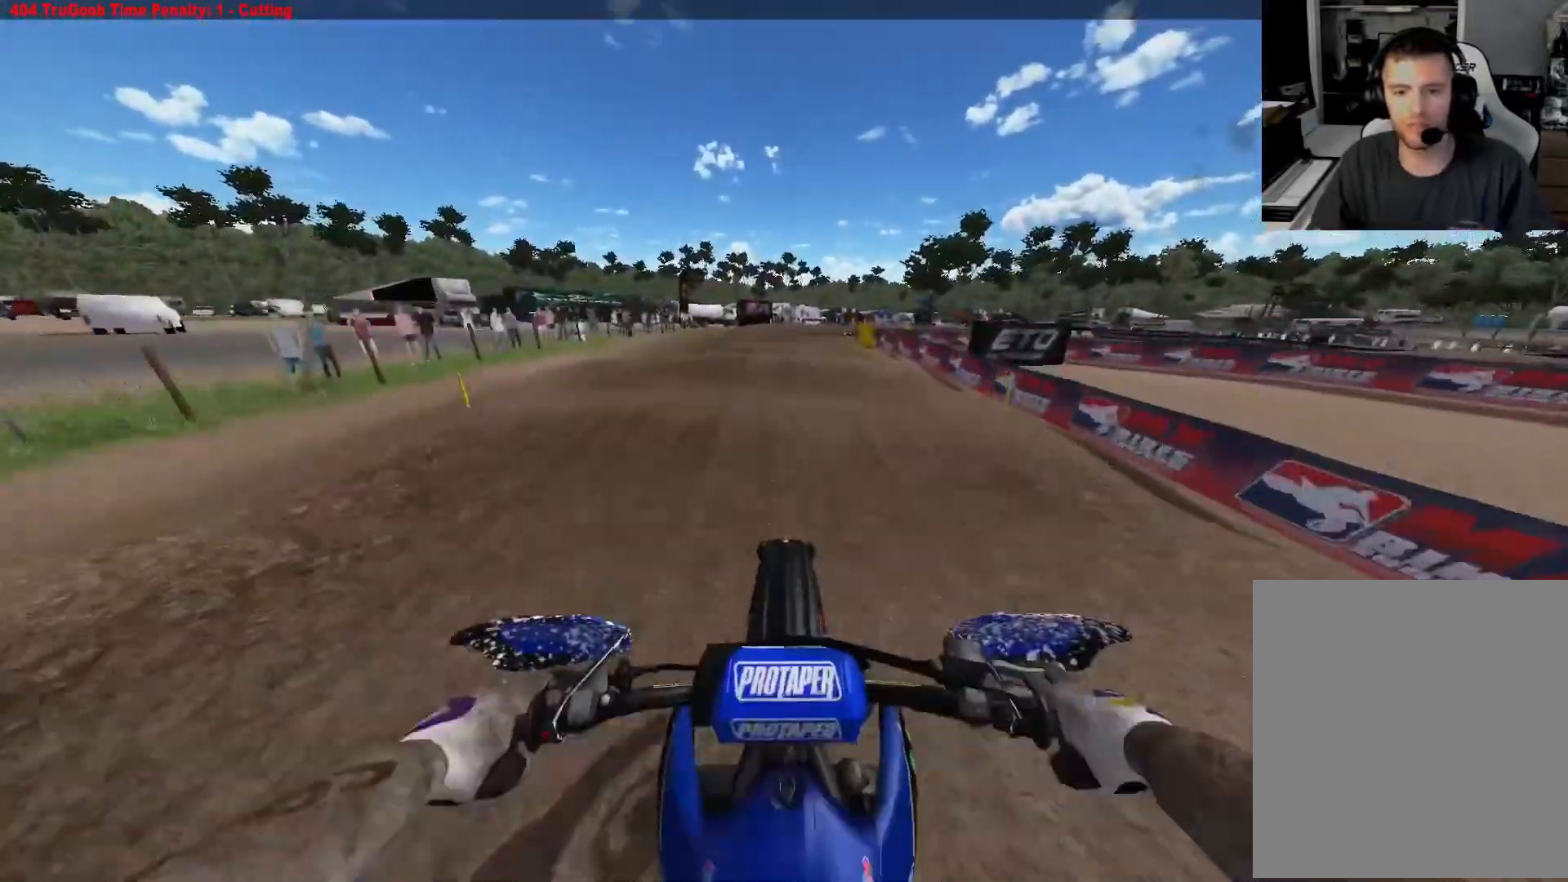
{"buttons": [], "left_stick": "right", "right_stick": "down", "events": [[117, "L2", "down"], [200, "L2", "up"], [367, "L2", "down"], [467, "left_stick", "right"], [483, "L2", "up"]]}
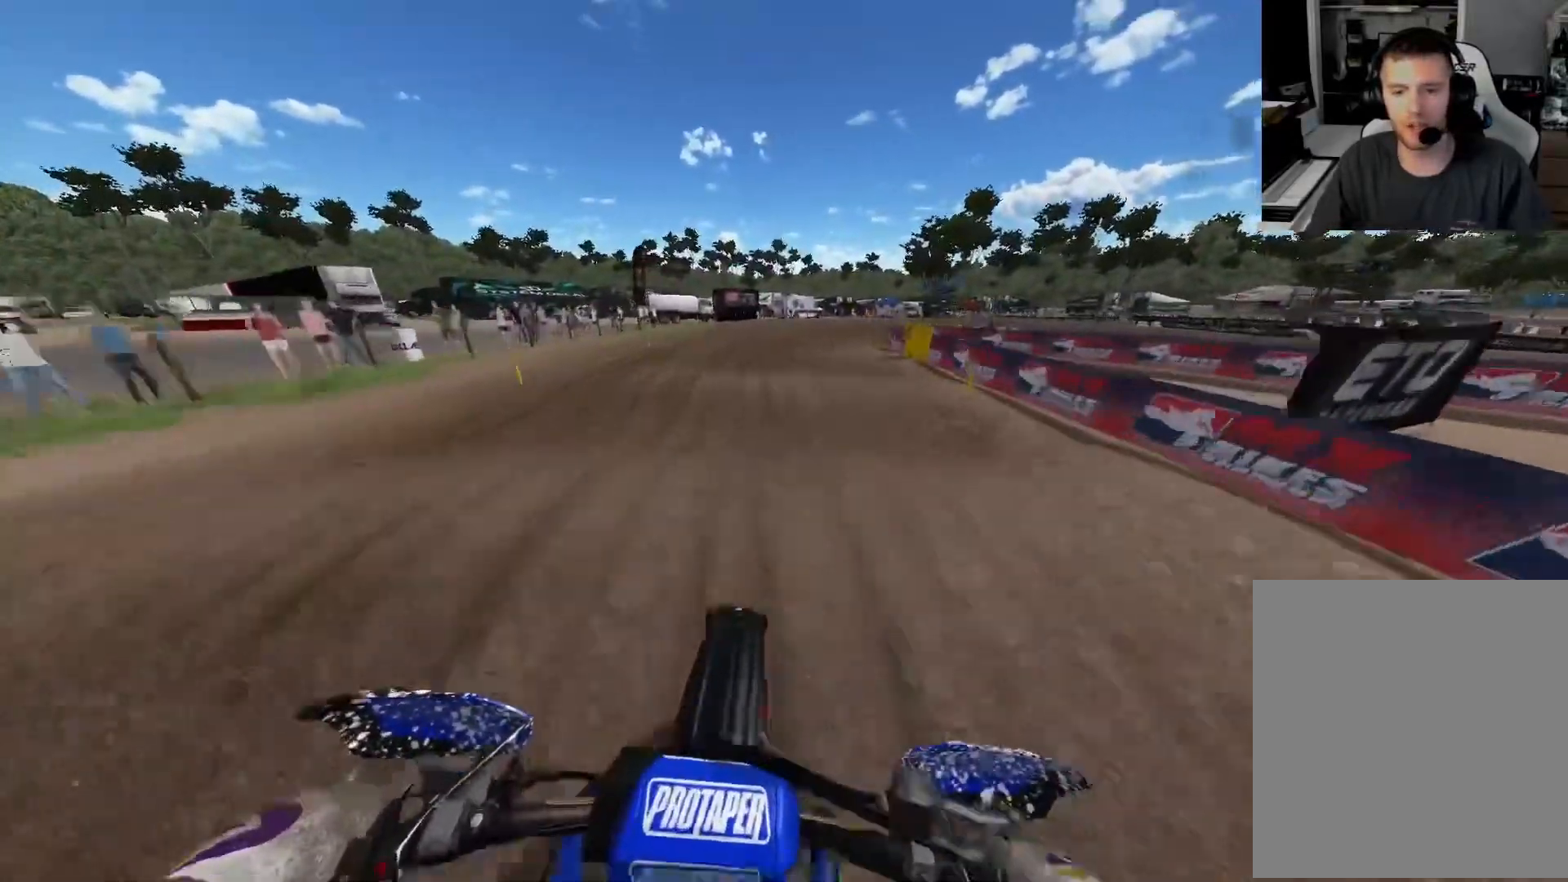
{"buttons": [], "left_stick": "center", "right_stick": "down", "events": [[100, "L2", "down"], [167, "L2", "up"], [200, "left_stick", "center"]]}
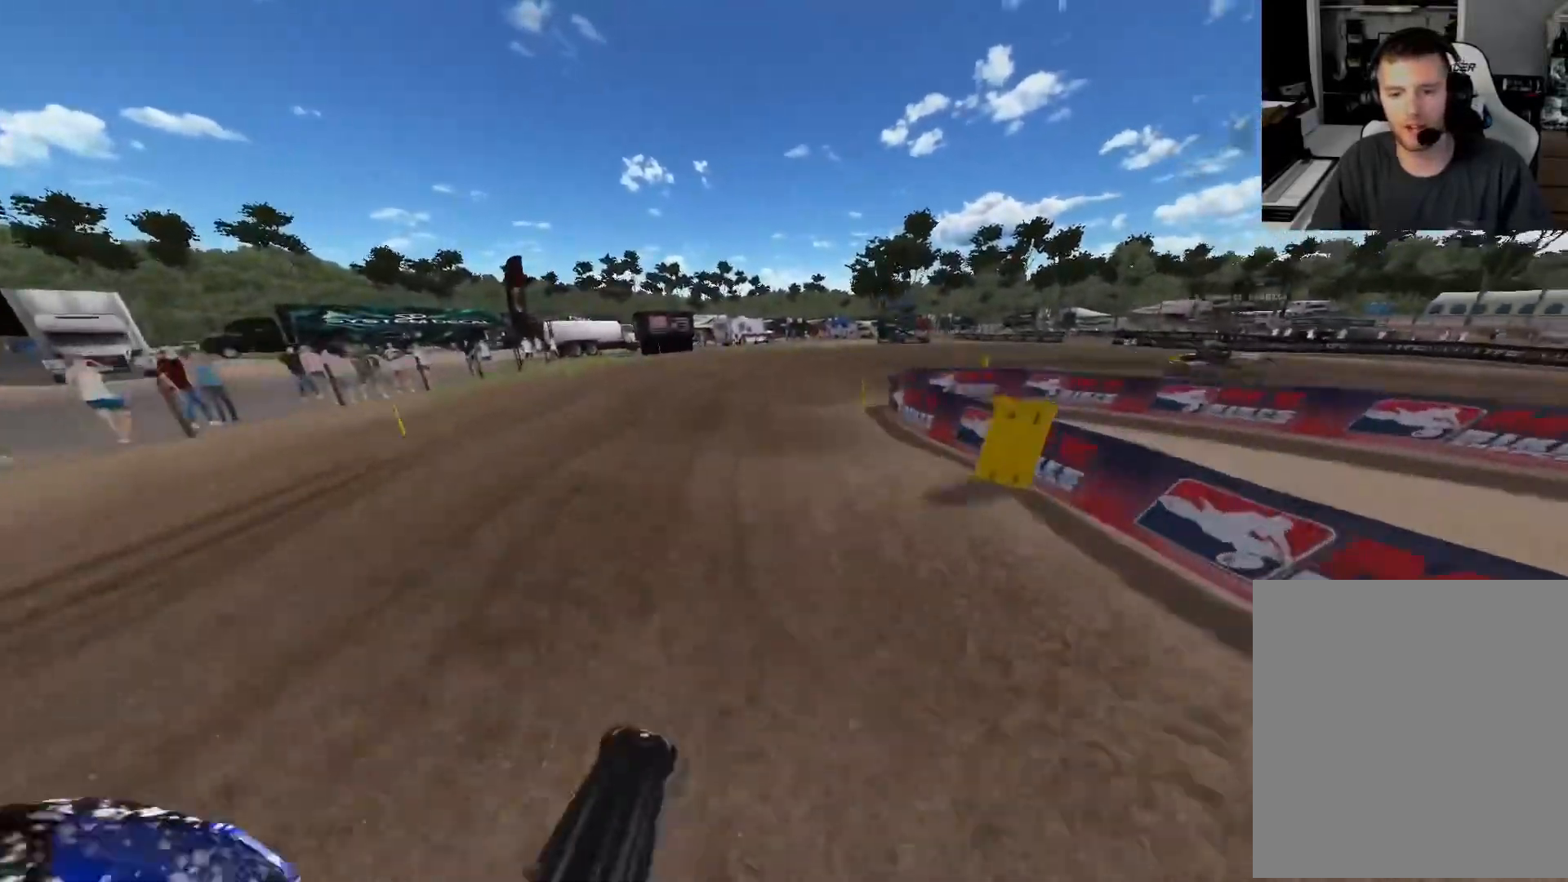
{"buttons": ["R3"], "left_stick": "right", "right_stick": "down", "events": [[200, "left_stick", "right"], [367, "L2", "down"], [433, "R3", "down"], [467, "L2", "up"]]}
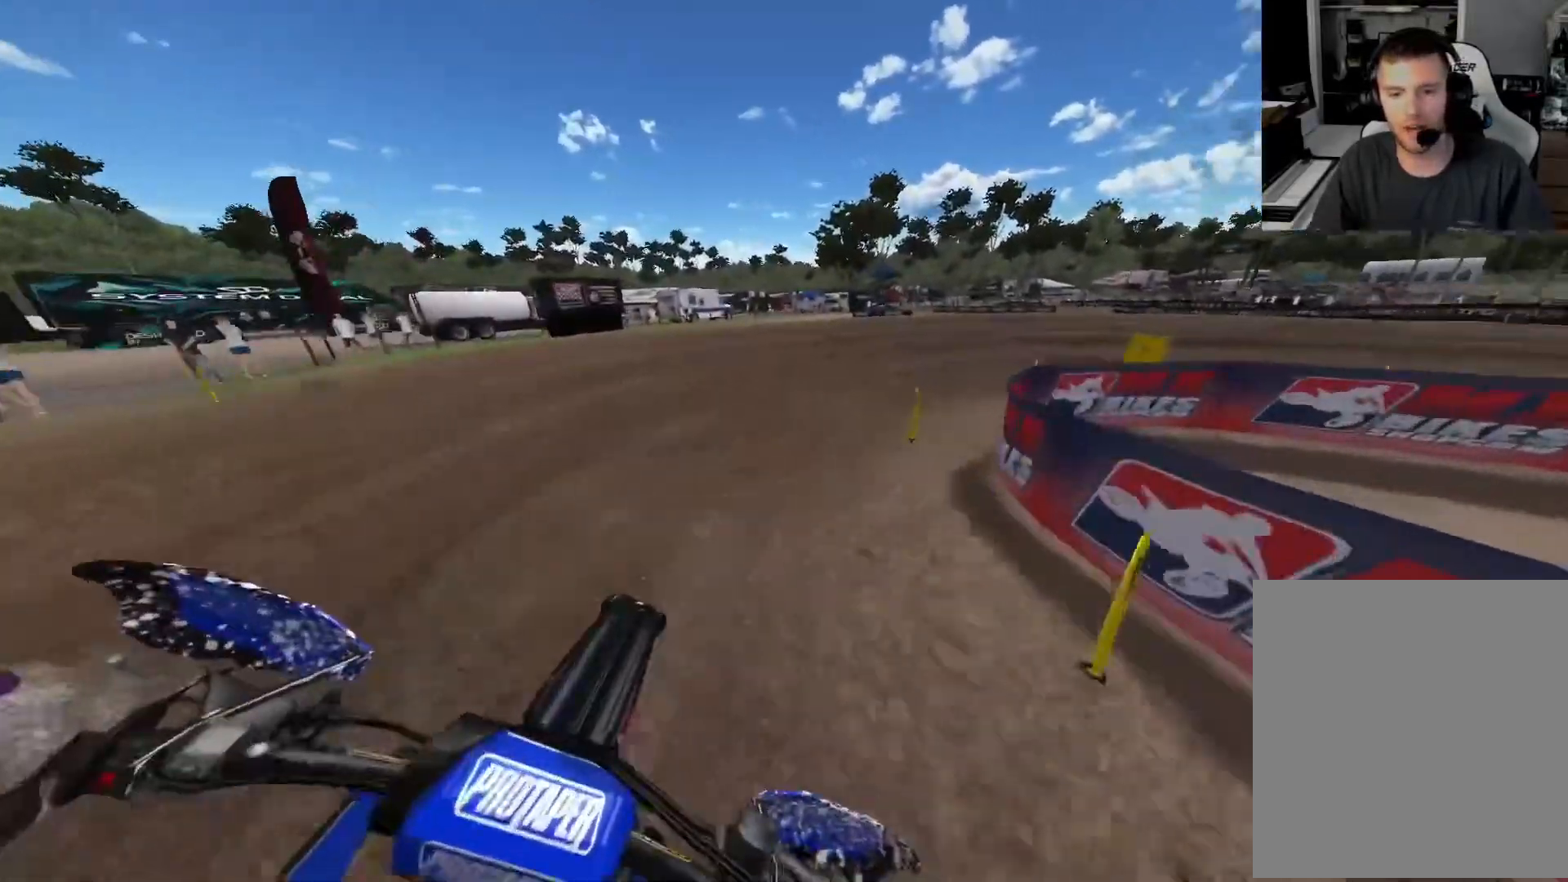
{"buttons": [], "left_stick": "right", "right_stick": "center", "events": [[50, "R3", "up"], [100, "right_stick", "center"]]}
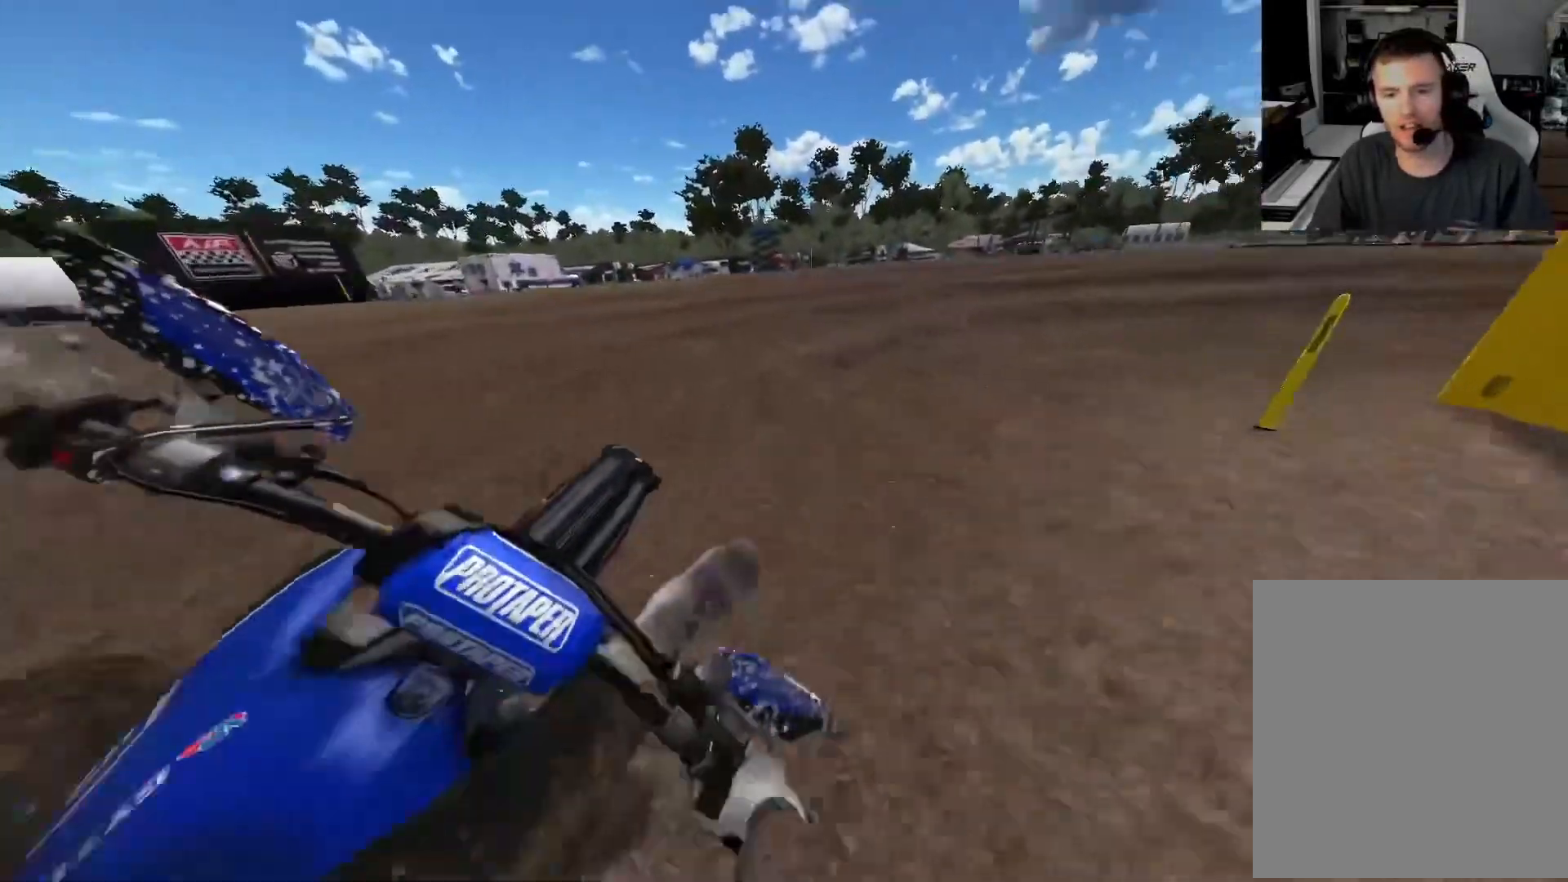
{"buttons": ["R2"], "left_stick": "right", "right_stick": "center", "events": [[17, "R2", "down"], [117, "R2", "up"], [300, "R2", "down"]]}
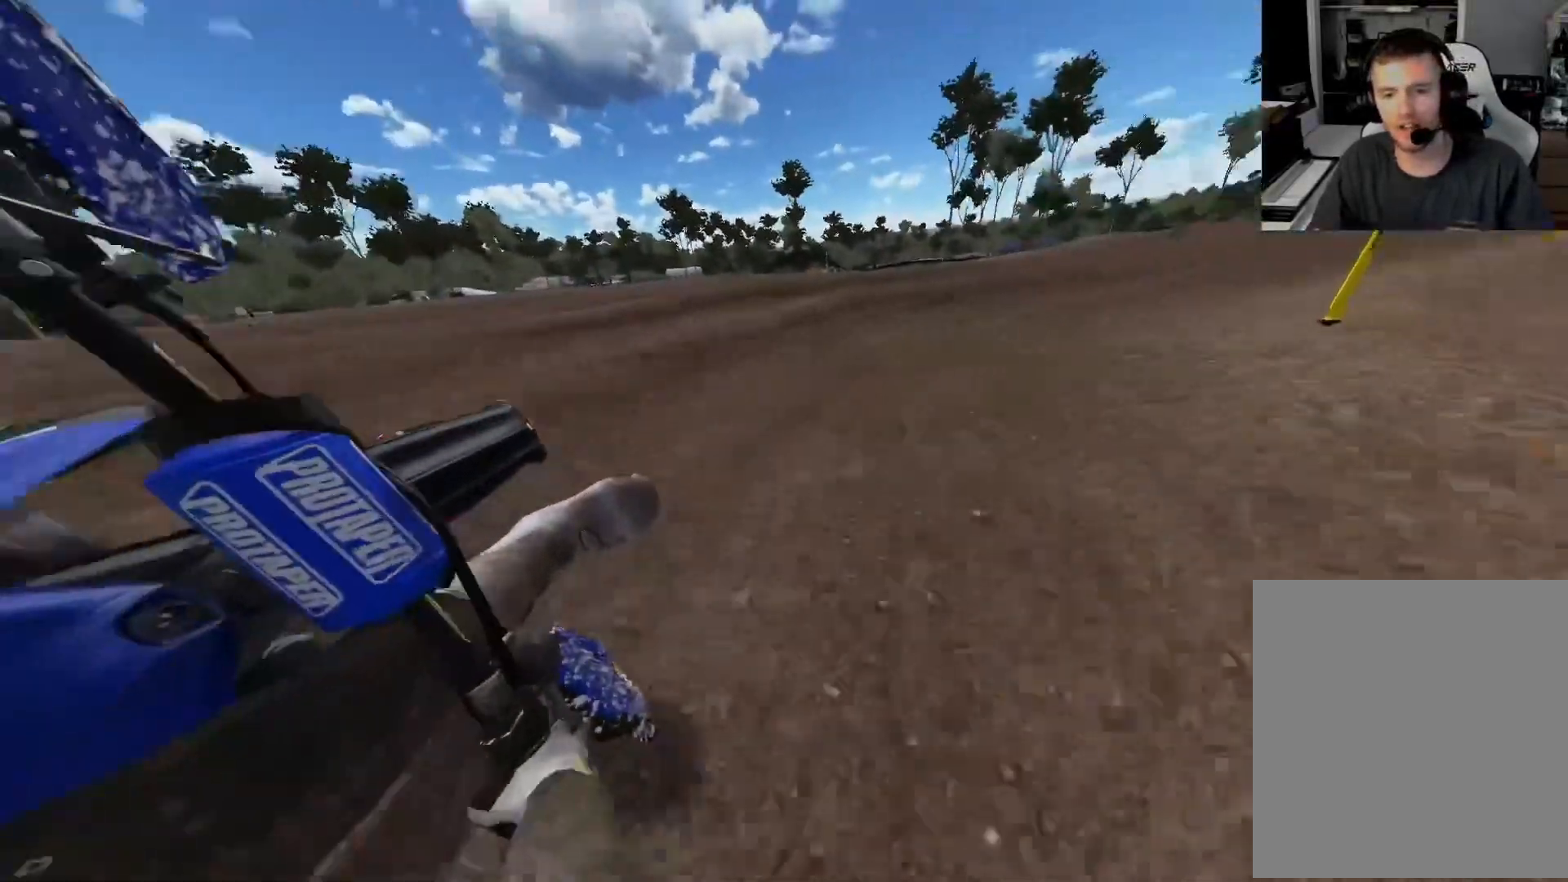
{"buttons": ["R2"], "left_stick": "right", "right_stick": "center", "events": []}
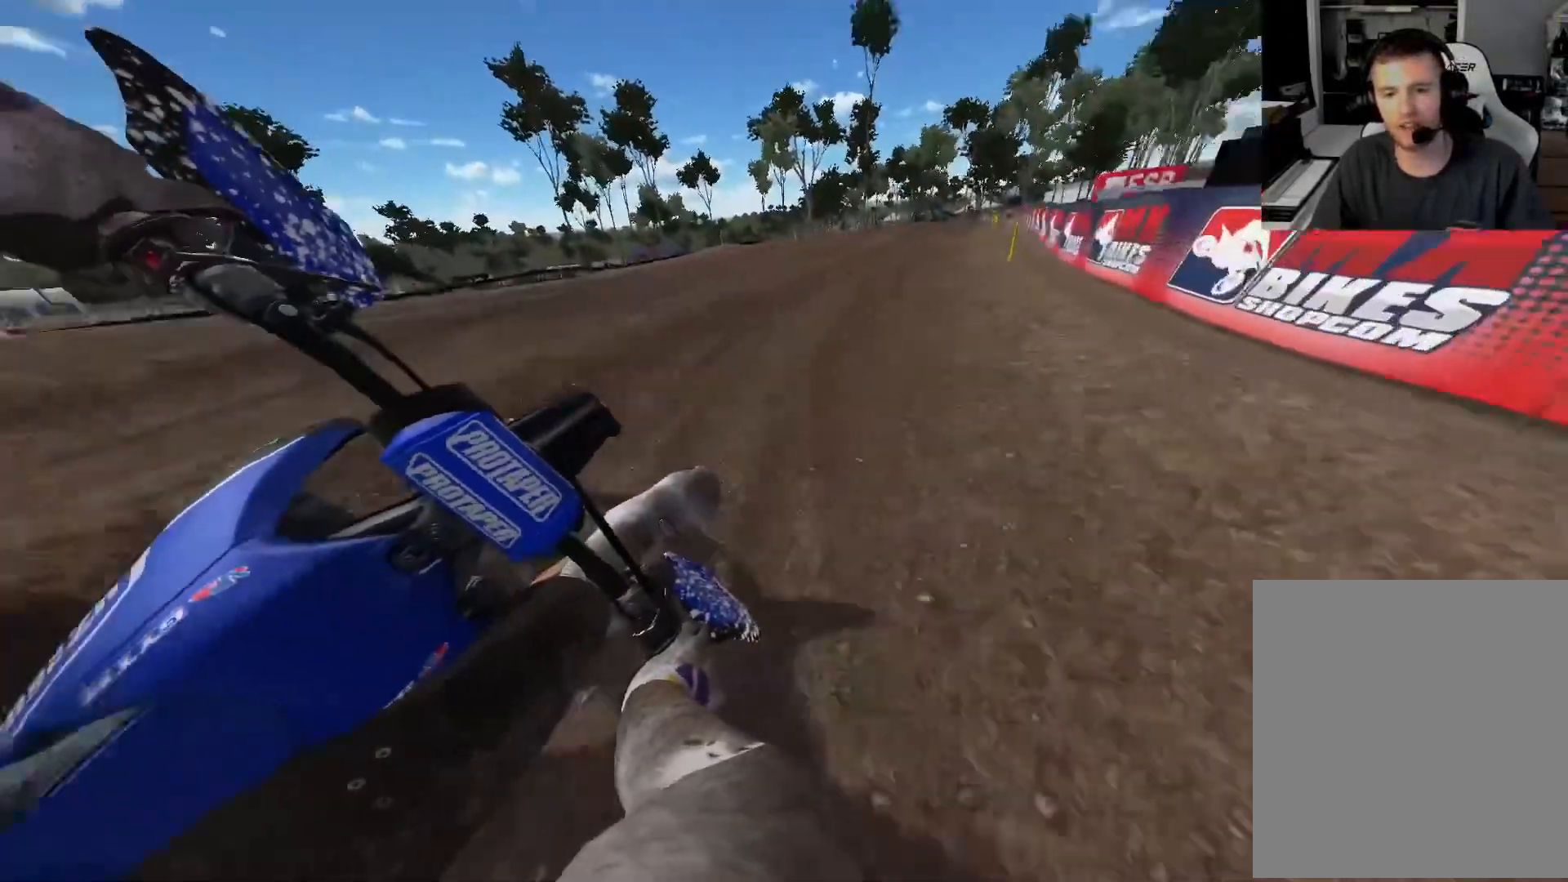
{"buttons": ["R2"], "left_stick": "right", "right_stick": "center", "events": []}
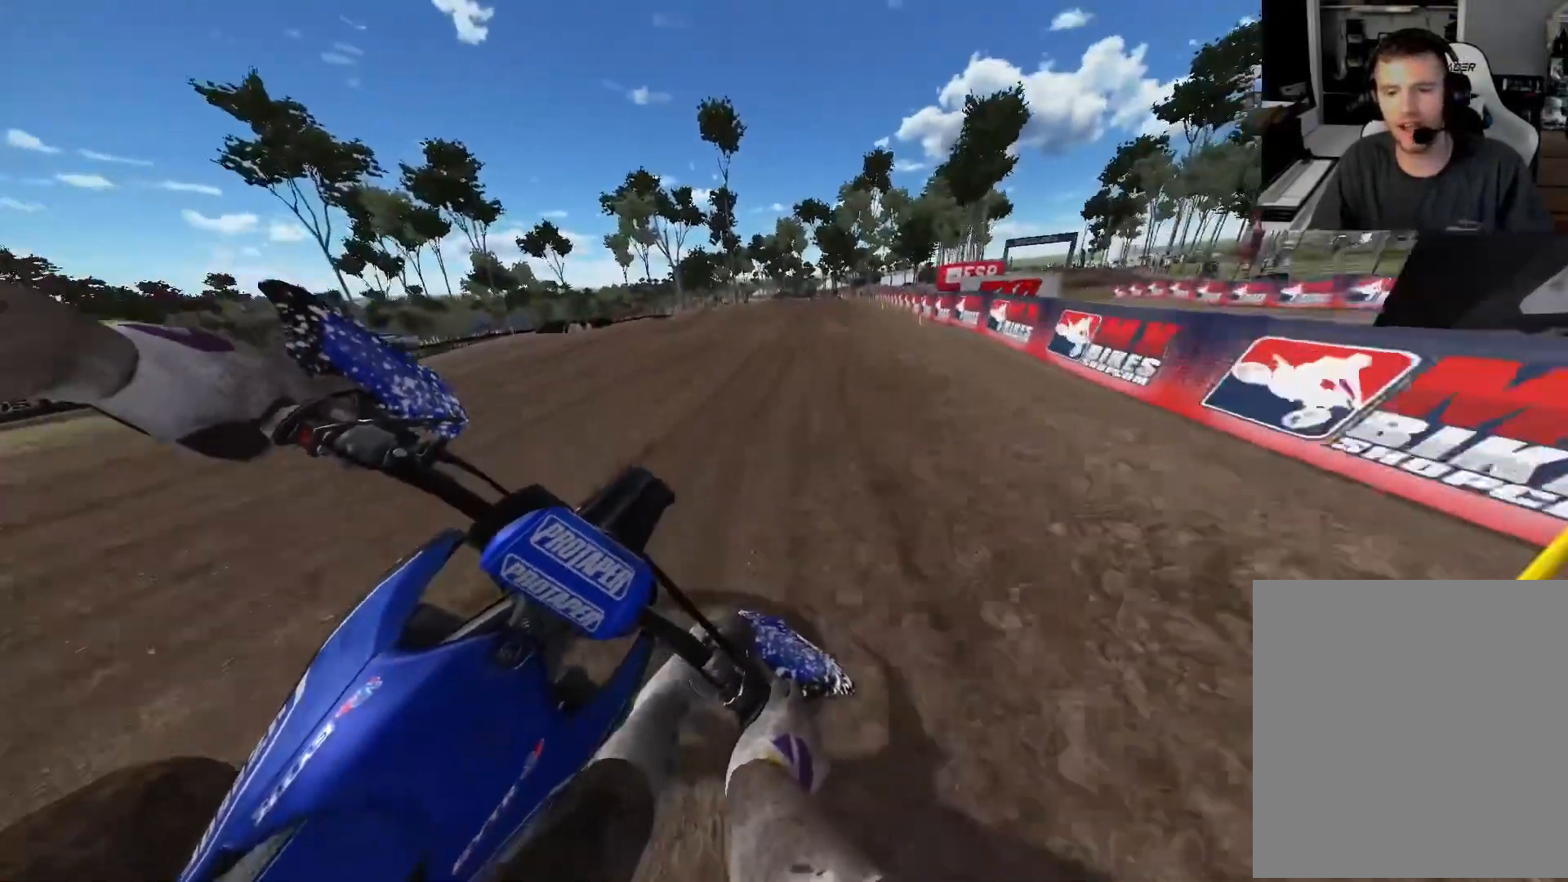
{"buttons": ["R2", "R3"], "left_stick": "center", "right_stick": "center", "events": [[233, "X", "down"], [300, "X", "up"], [350, "left_stick", "center"], [500, "R3", "down"]]}
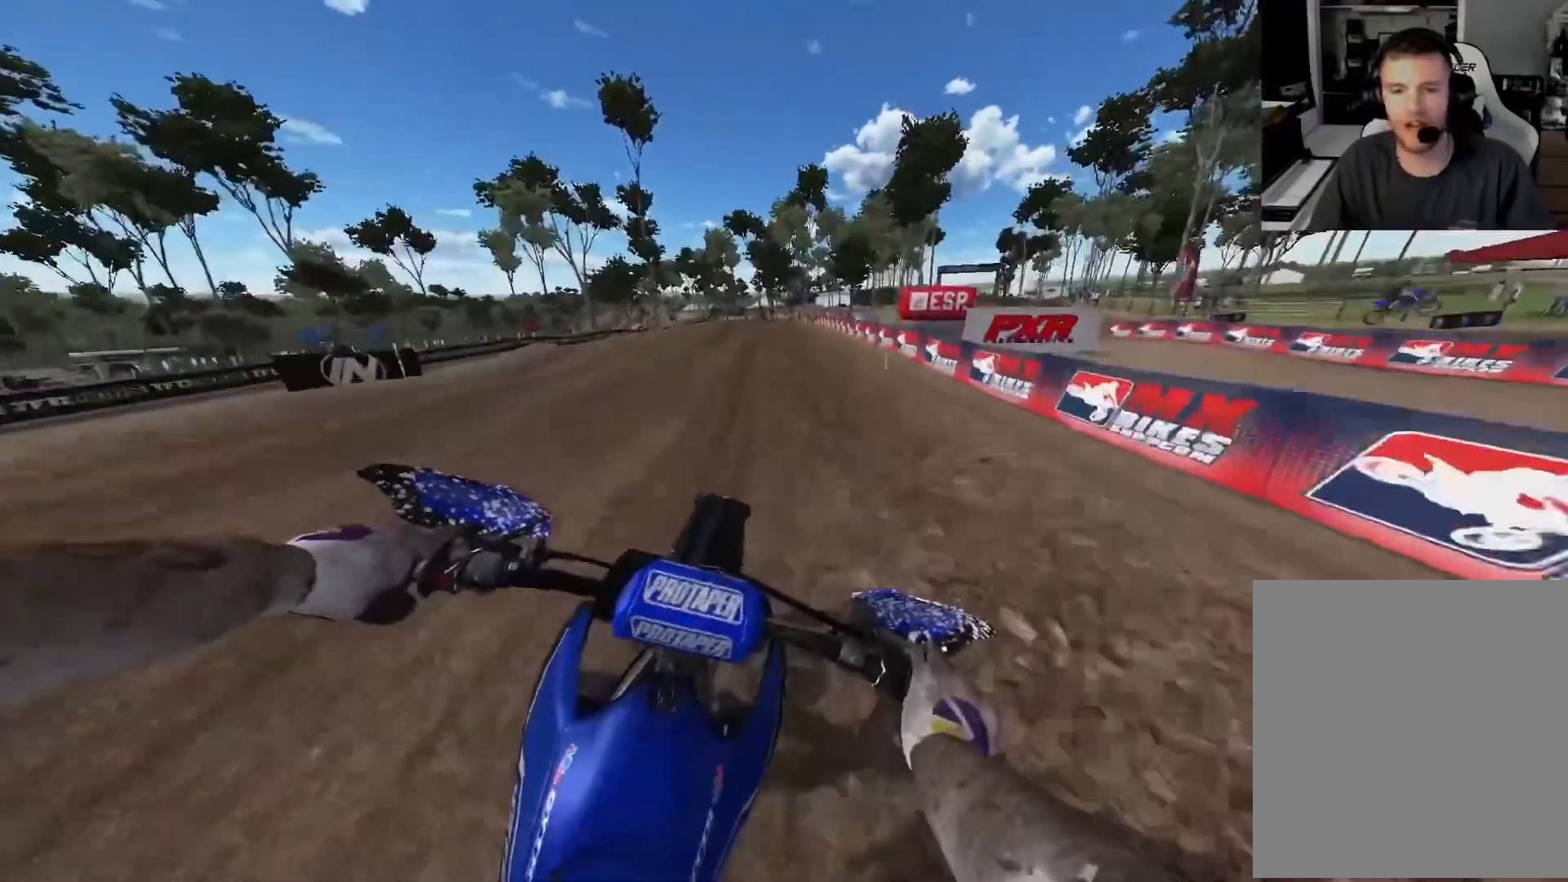
{"buttons": ["R2"], "left_stick": "center", "right_stick": "down", "events": [[33, "right_stick", "down-left"], [117, "R3", "up"], [133, "right_stick", "down"]]}
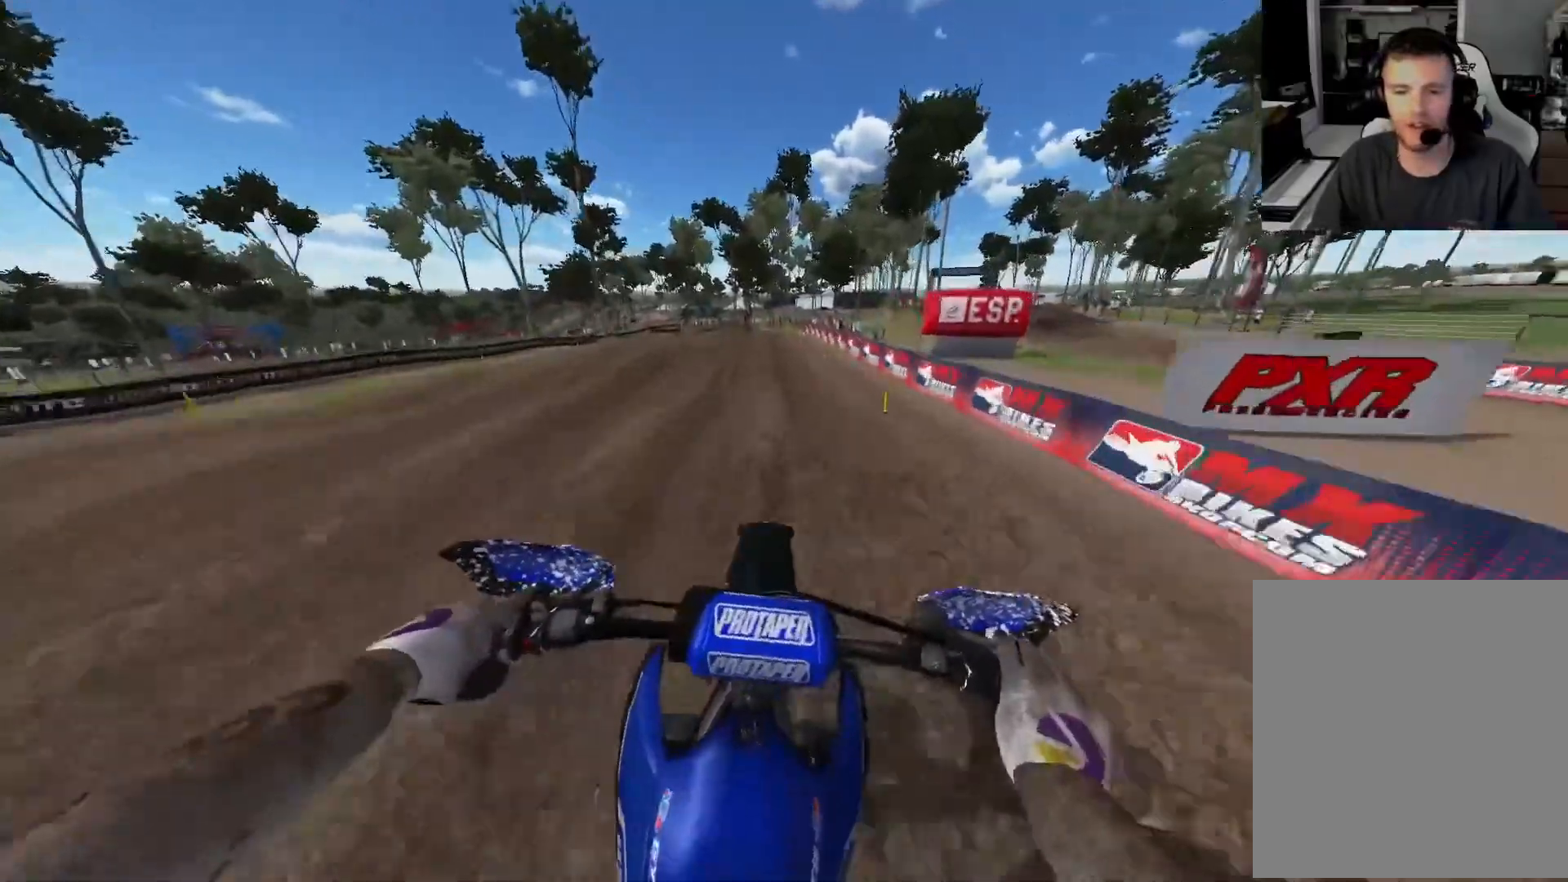
{"buttons": ["R2"], "left_stick": "up-left", "right_stick": "down", "events": [[267, "left_stick", "up-left"]]}
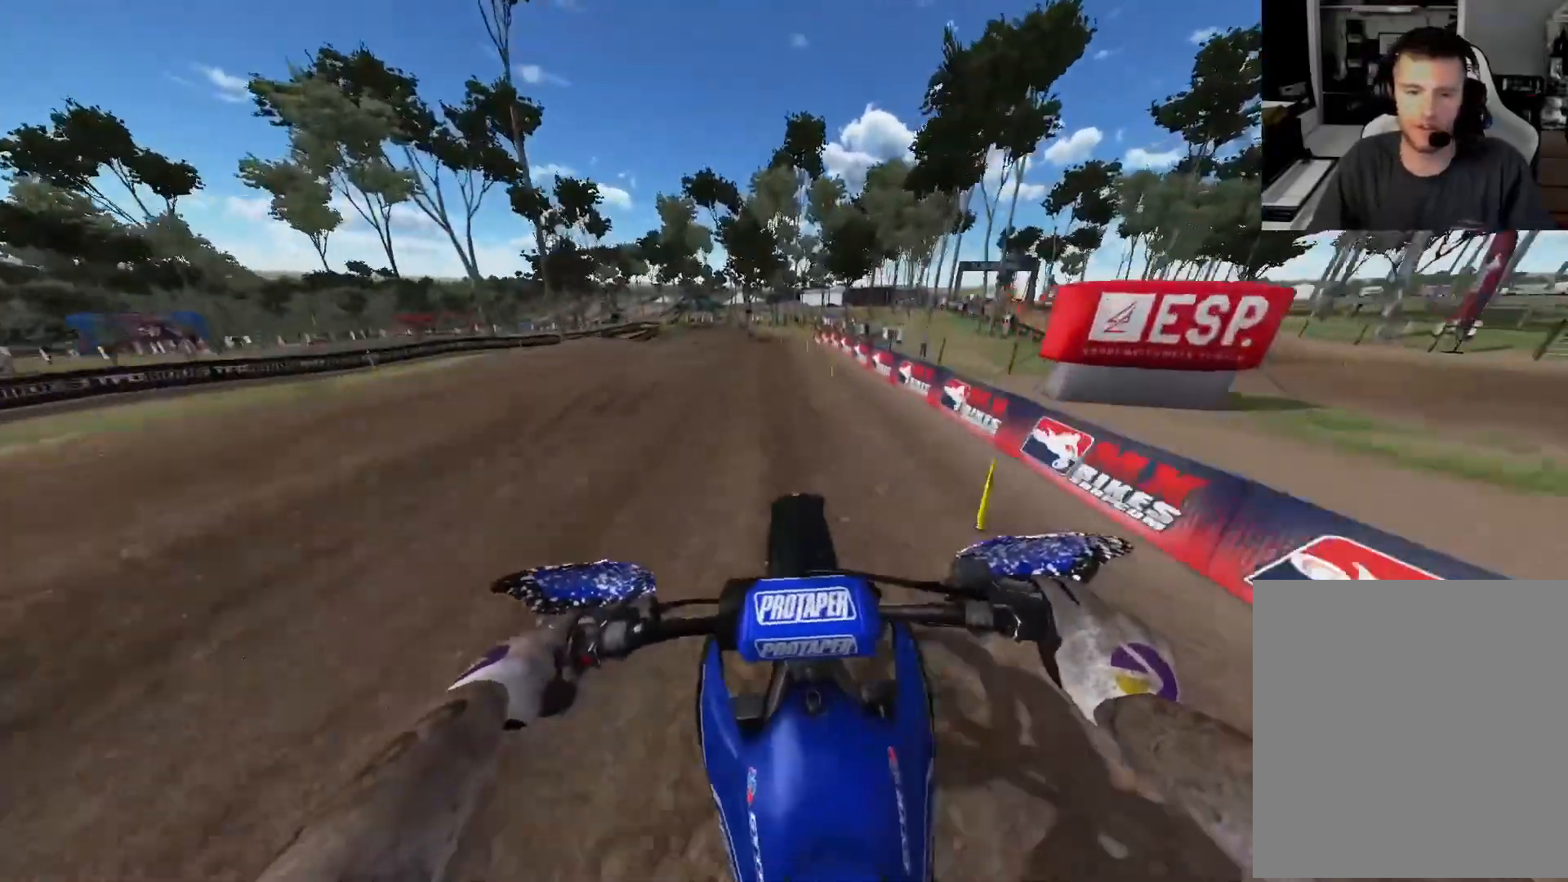
{"buttons": ["R2"], "left_stick": "up-left", "right_stick": "down", "events": []}
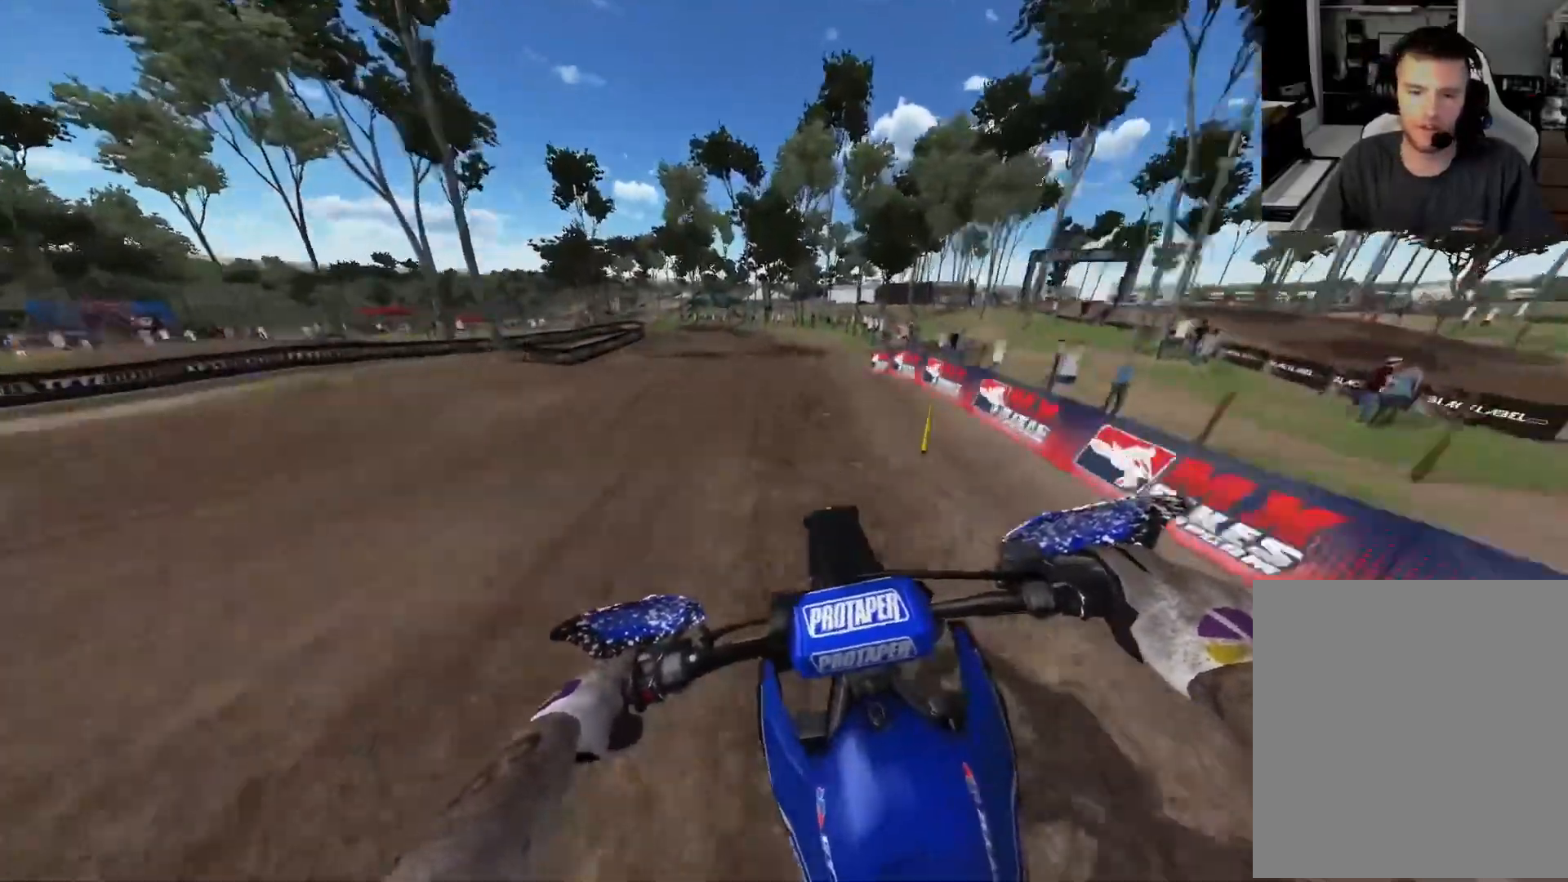
{"buttons": ["R2"], "left_stick": "up-left", "right_stick": "down", "events": []}
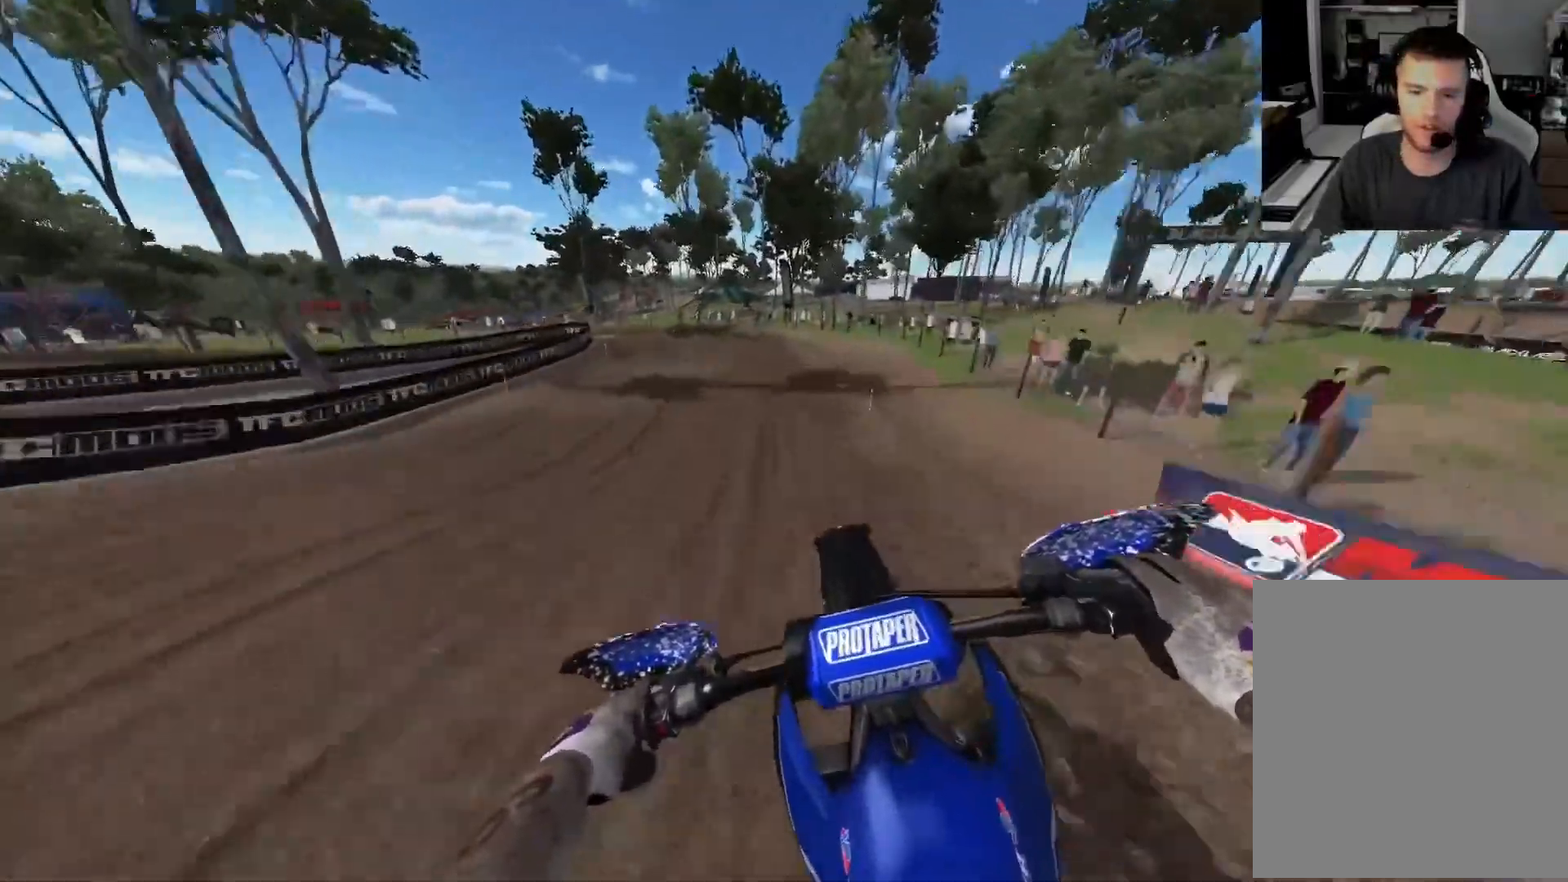
{"buttons": [], "left_stick": "up-left", "right_stick": "down", "events": [[100, "R2", "up"], [367, "R3", "down"], [467, "R3", "up"]]}